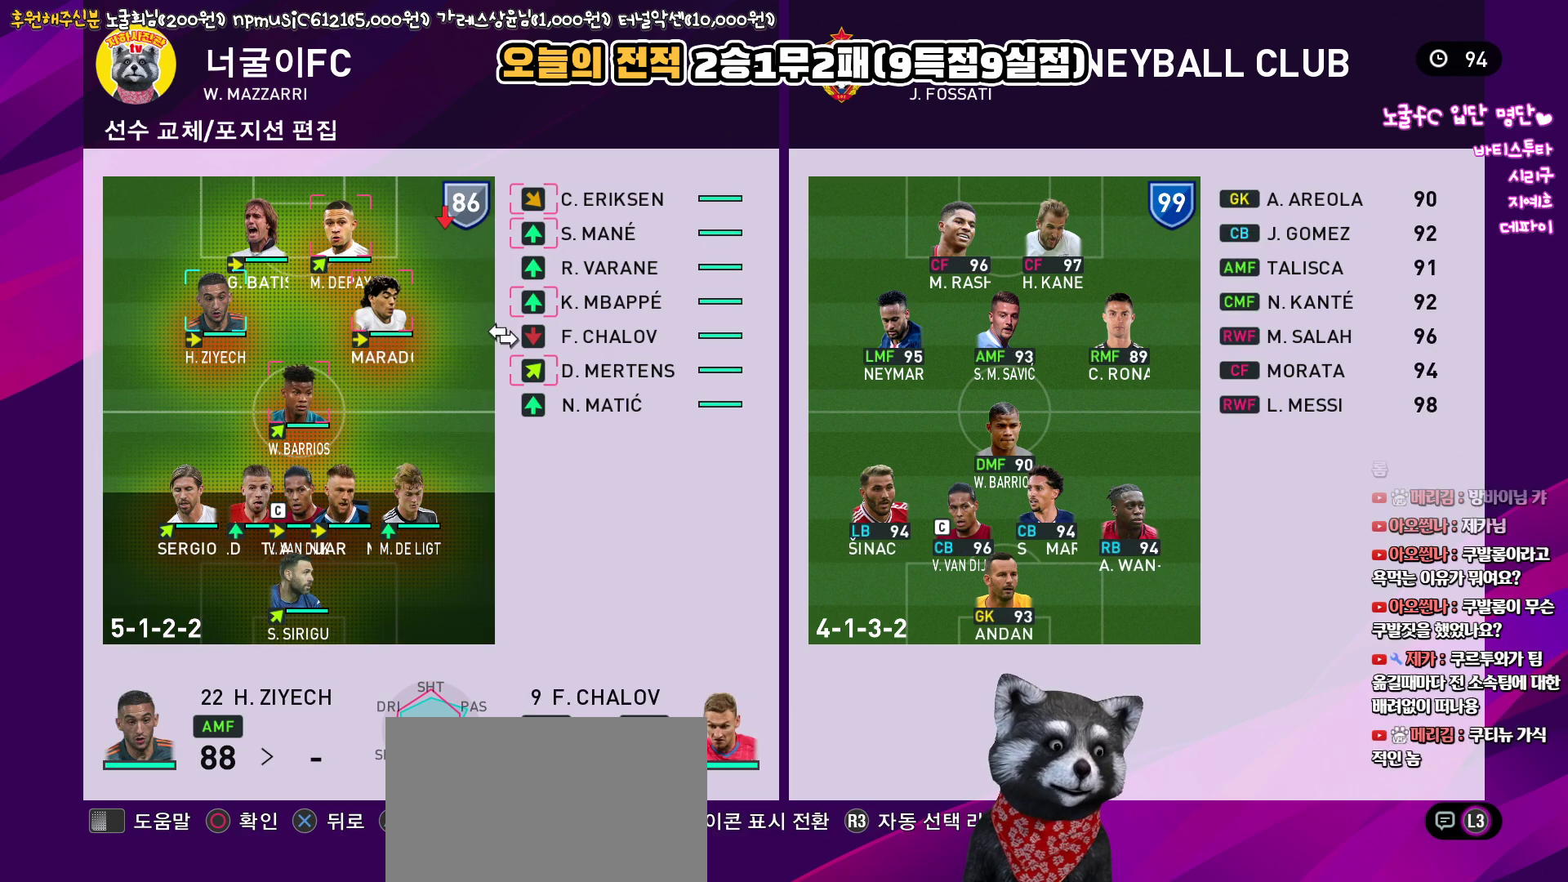
Gameplay with a controller (PlayStation layout); each line is a JSON object with the inputs held at the frame after it. "events" lists button and stick changes between this image and that frame as [ms after this image, input, new state], when the widget could be followed in between.
{"buttons": [], "left_stick": "center", "right_stick": "up", "events": []}
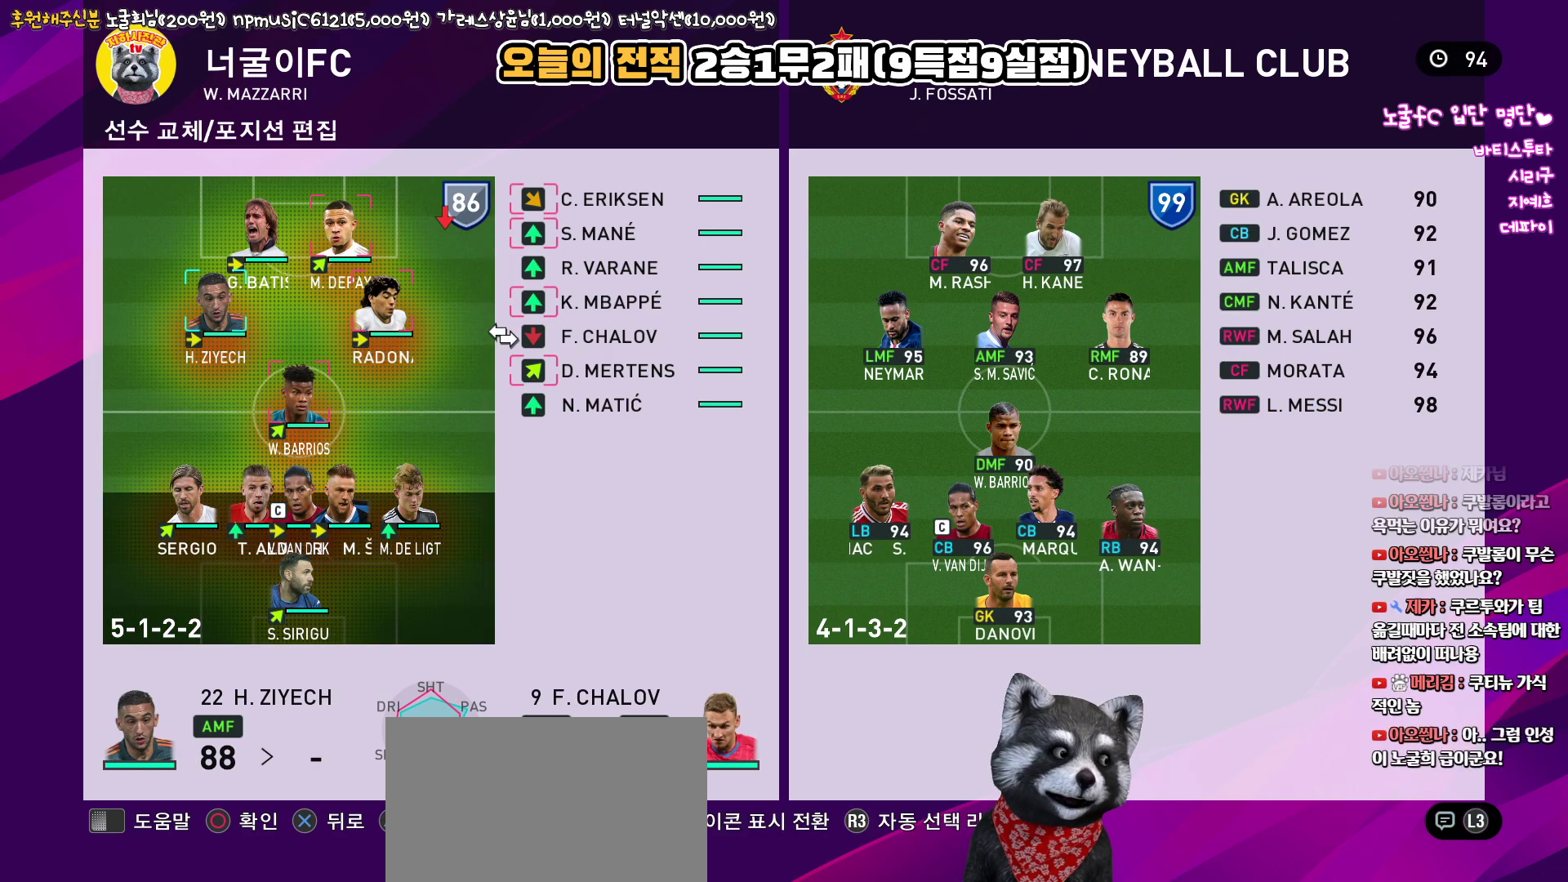
{"buttons": [], "left_stick": "center", "right_stick": "up", "events": []}
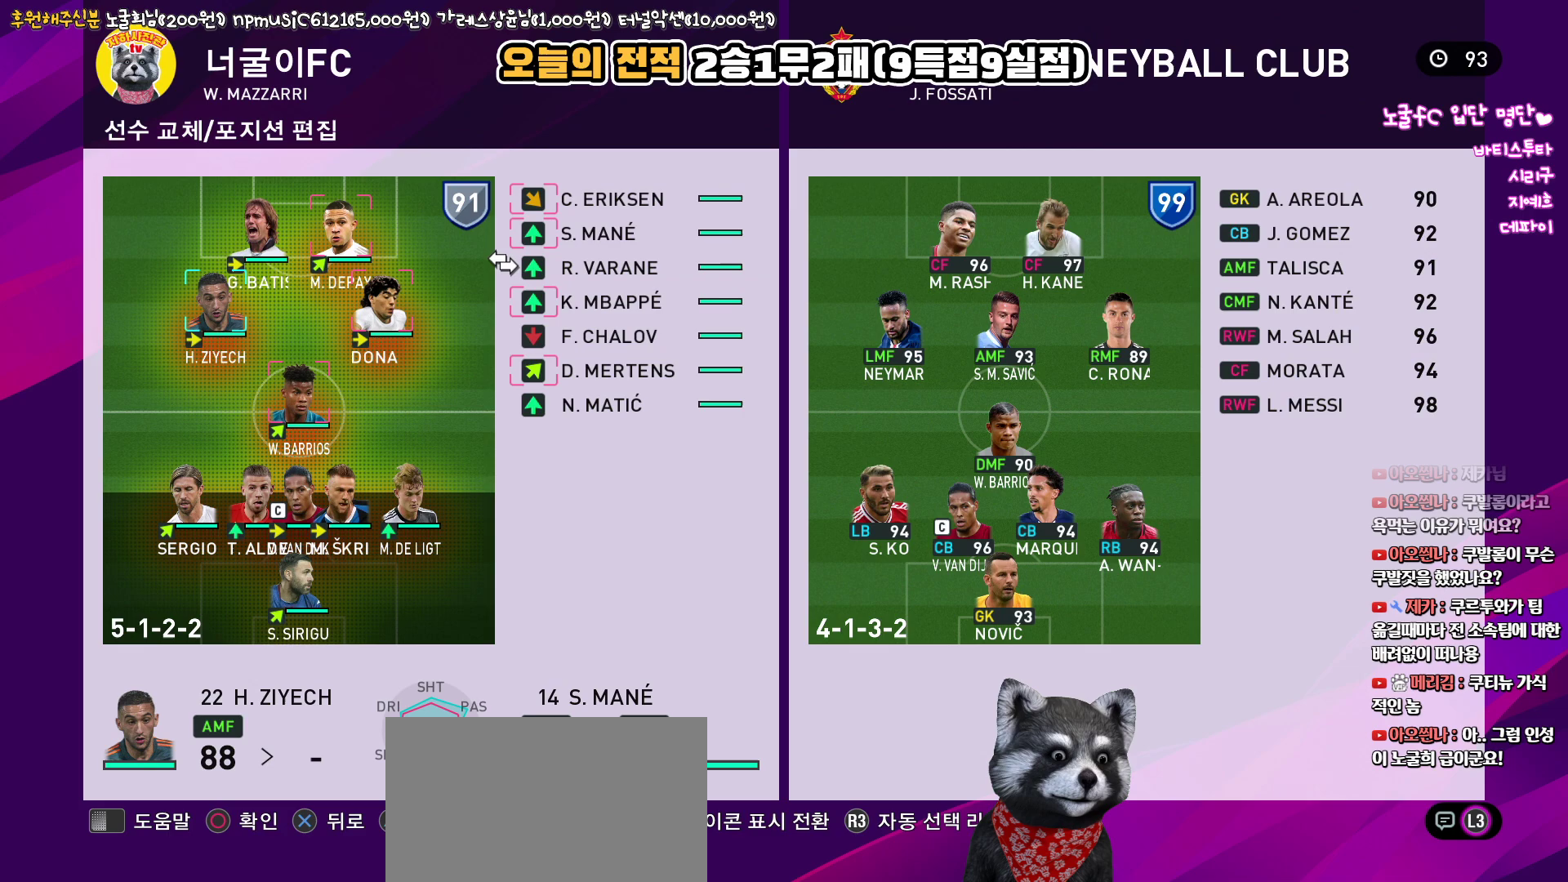
{"buttons": [], "left_stick": "center", "right_stick": "up", "events": []}
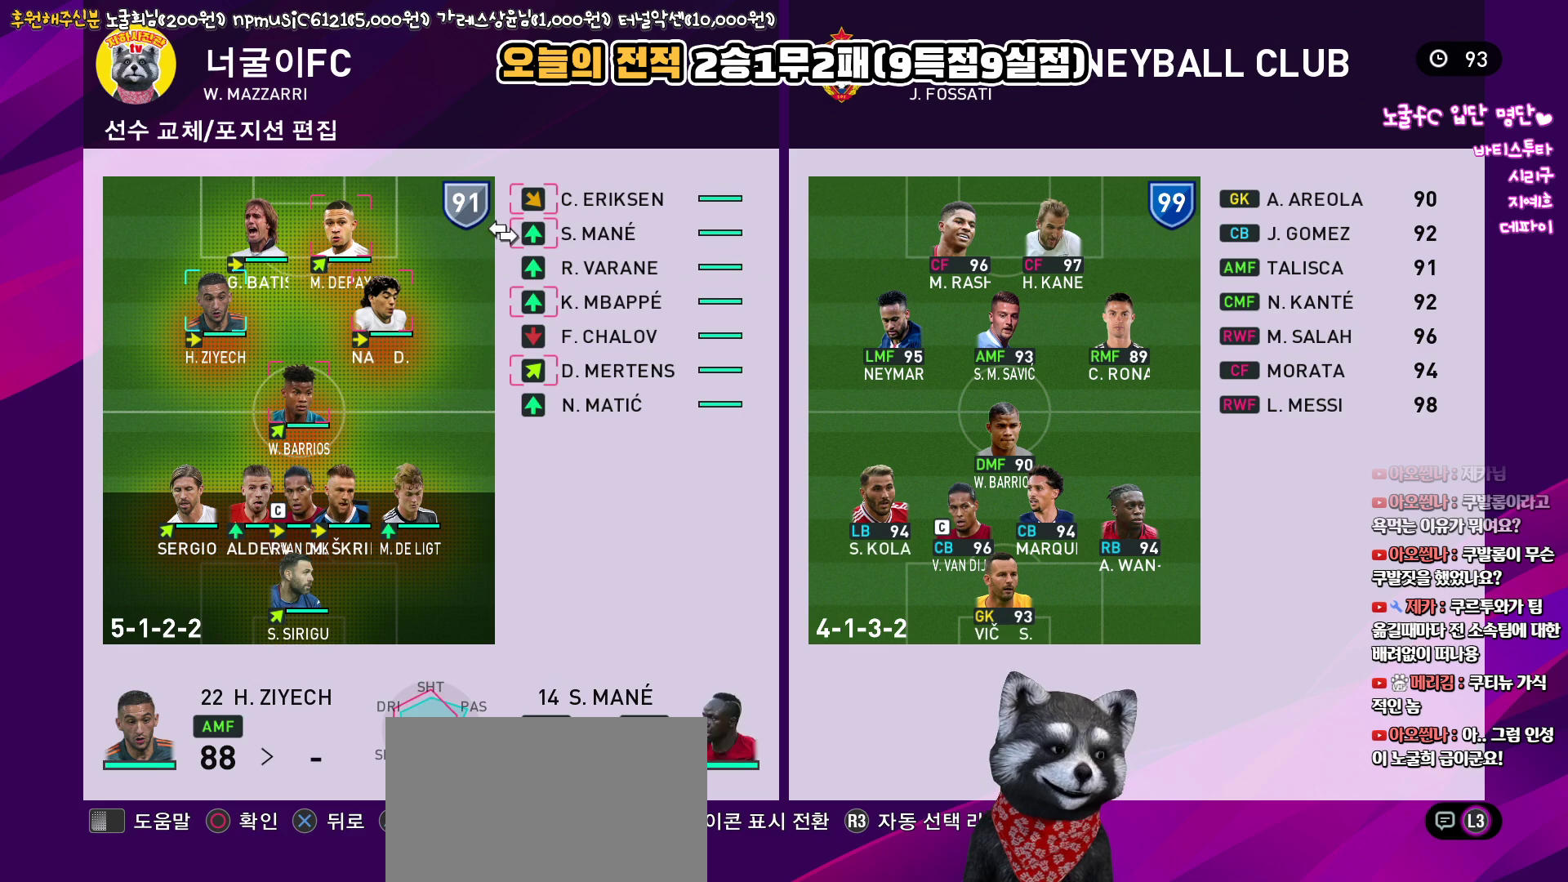
{"buttons": [], "left_stick": "center", "right_stick": "up", "events": []}
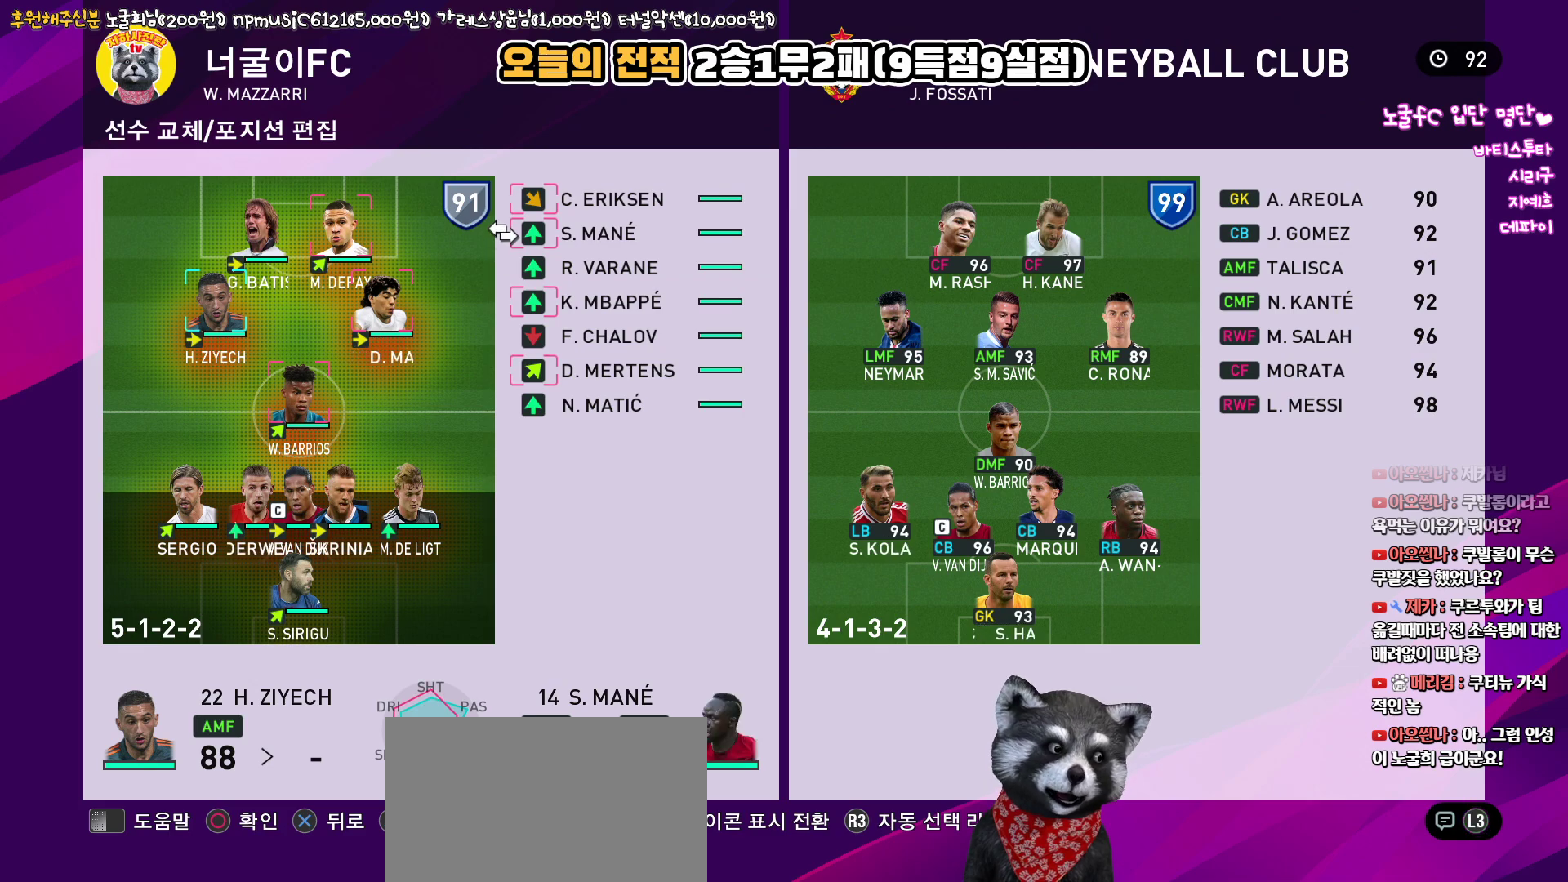
{"buttons": [], "left_stick": "center", "right_stick": "up", "events": []}
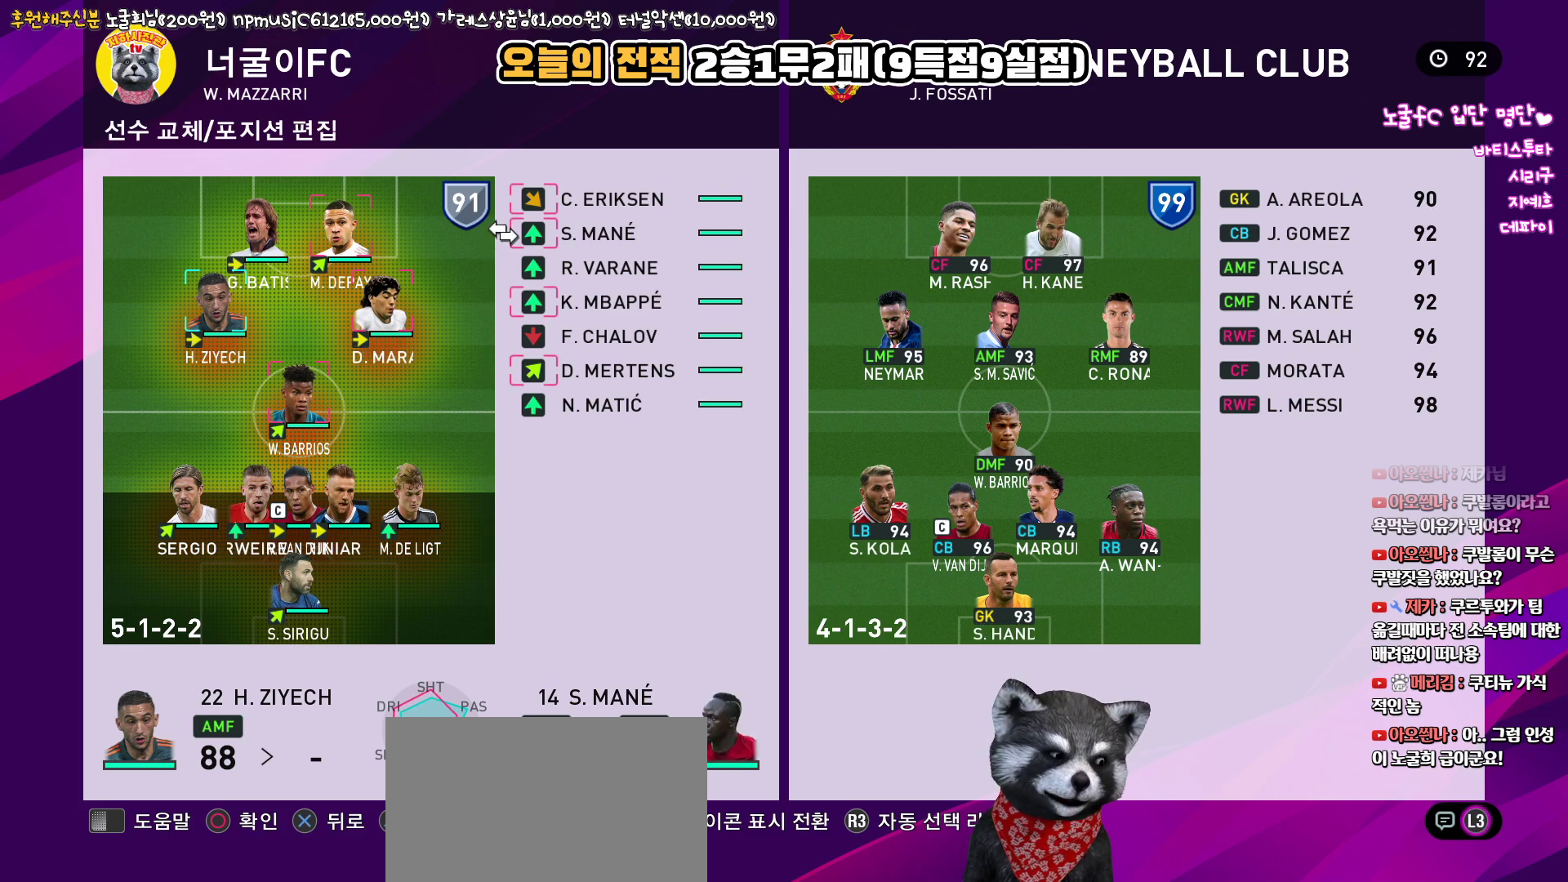
{"buttons": [], "left_stick": "center", "right_stick": "up", "events": []}
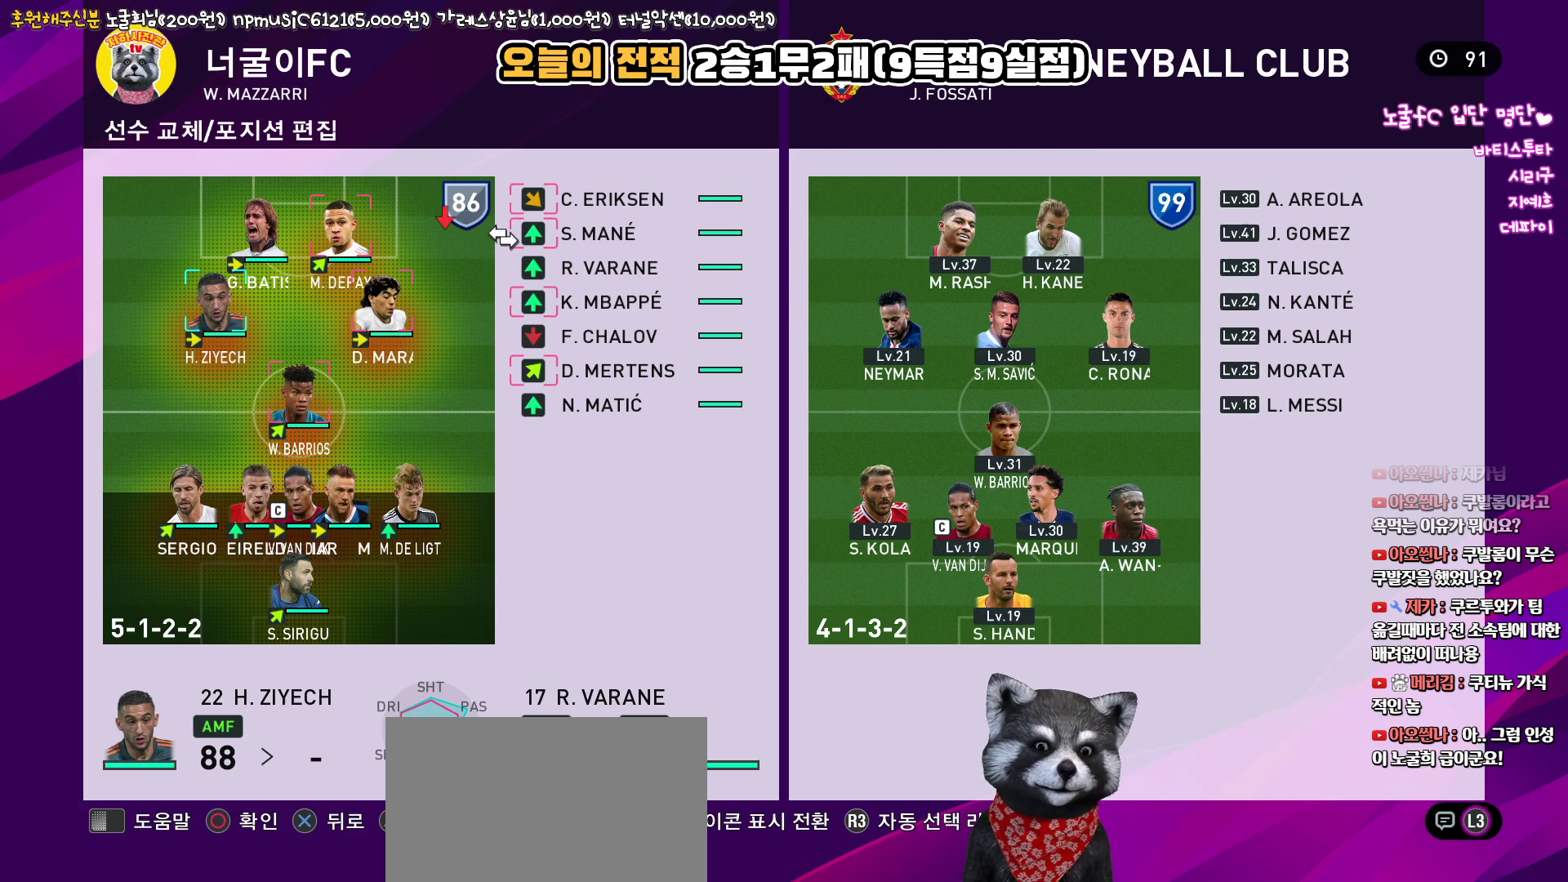
{"buttons": [], "left_stick": "center", "right_stick": "up", "events": []}
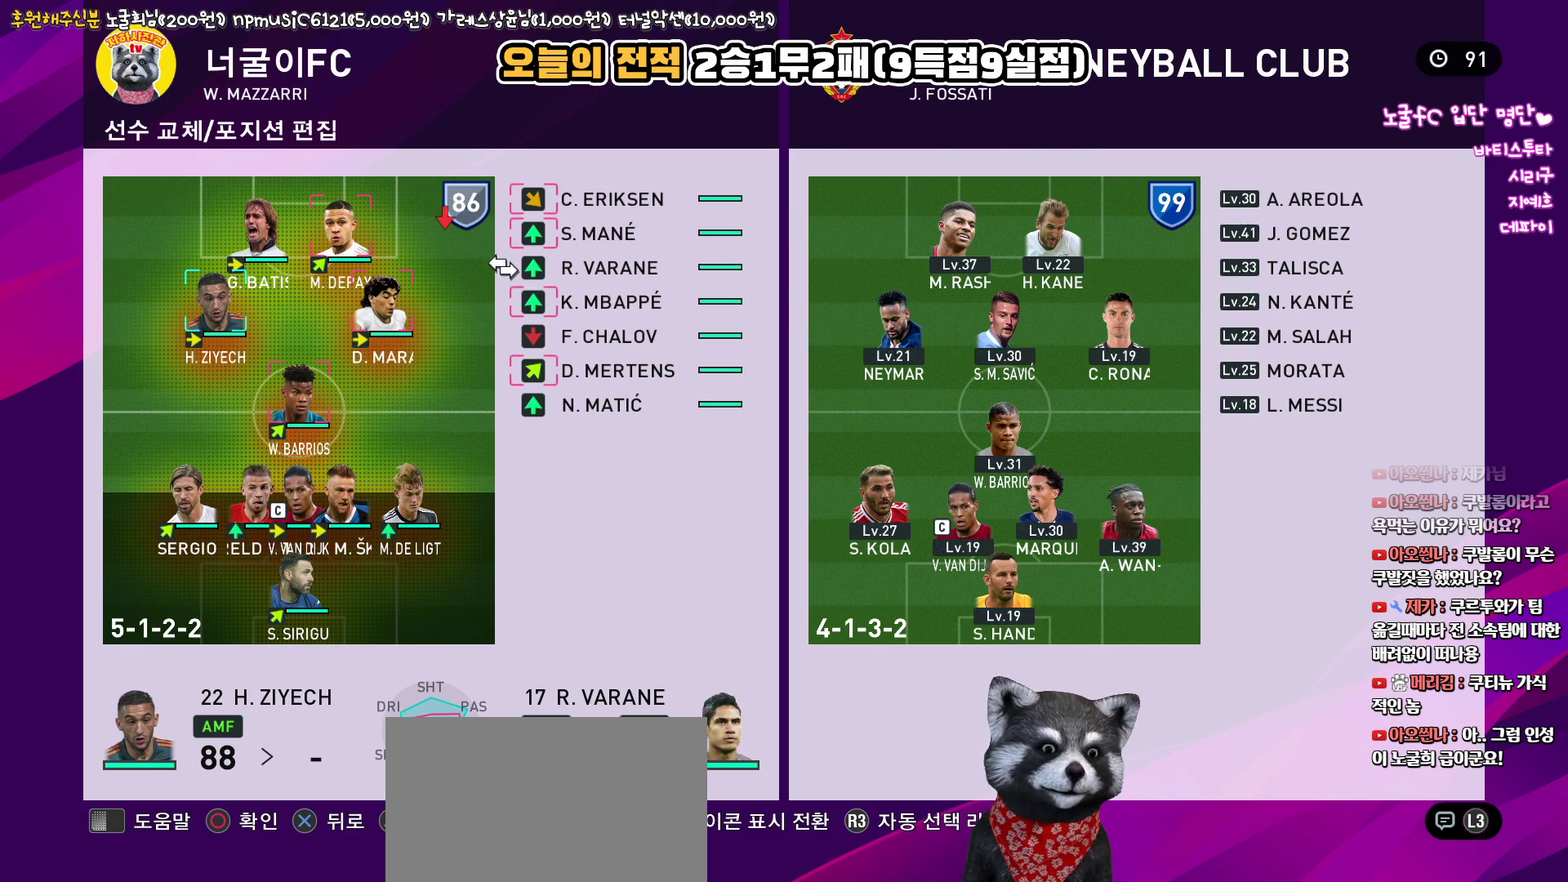
{"buttons": [], "left_stick": "center", "right_stick": "up", "events": []}
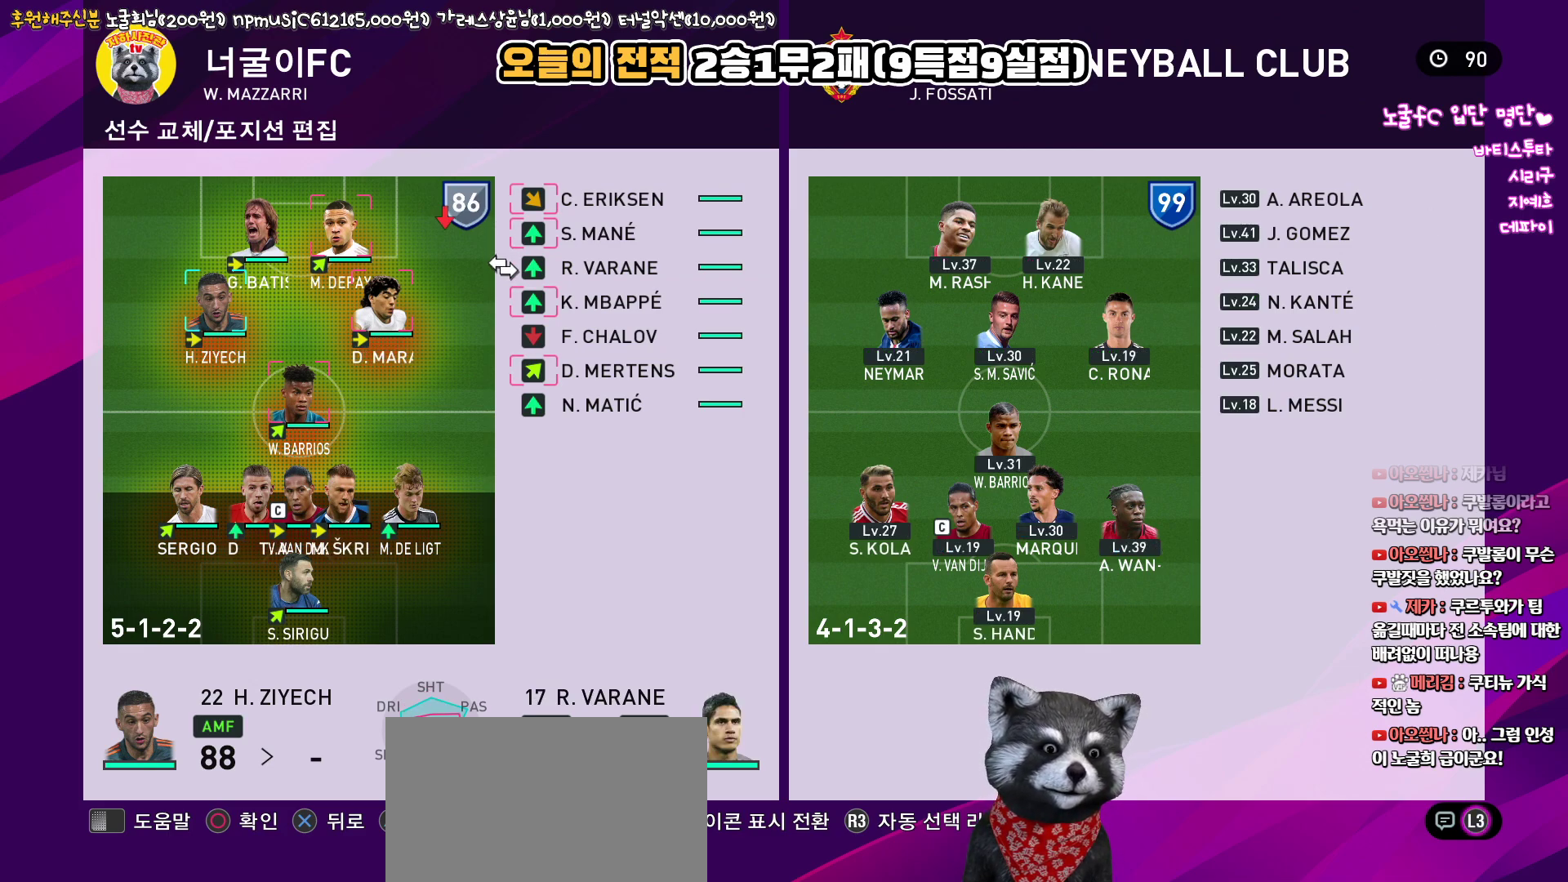
{"buttons": [], "left_stick": "center", "right_stick": "up", "events": []}
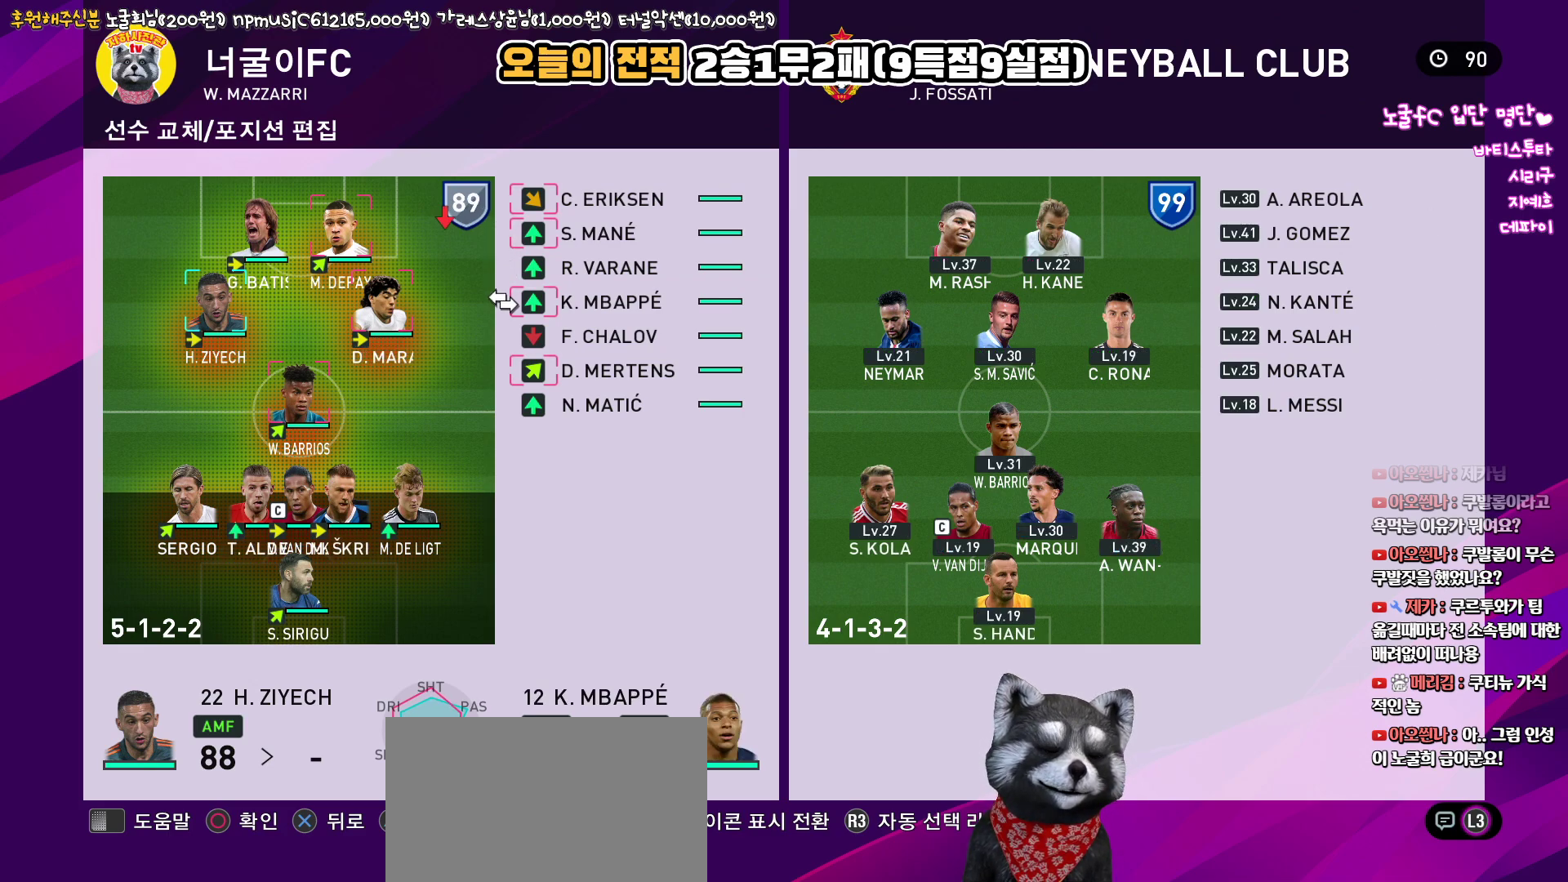
{"buttons": [], "left_stick": "center", "right_stick": "up", "events": []}
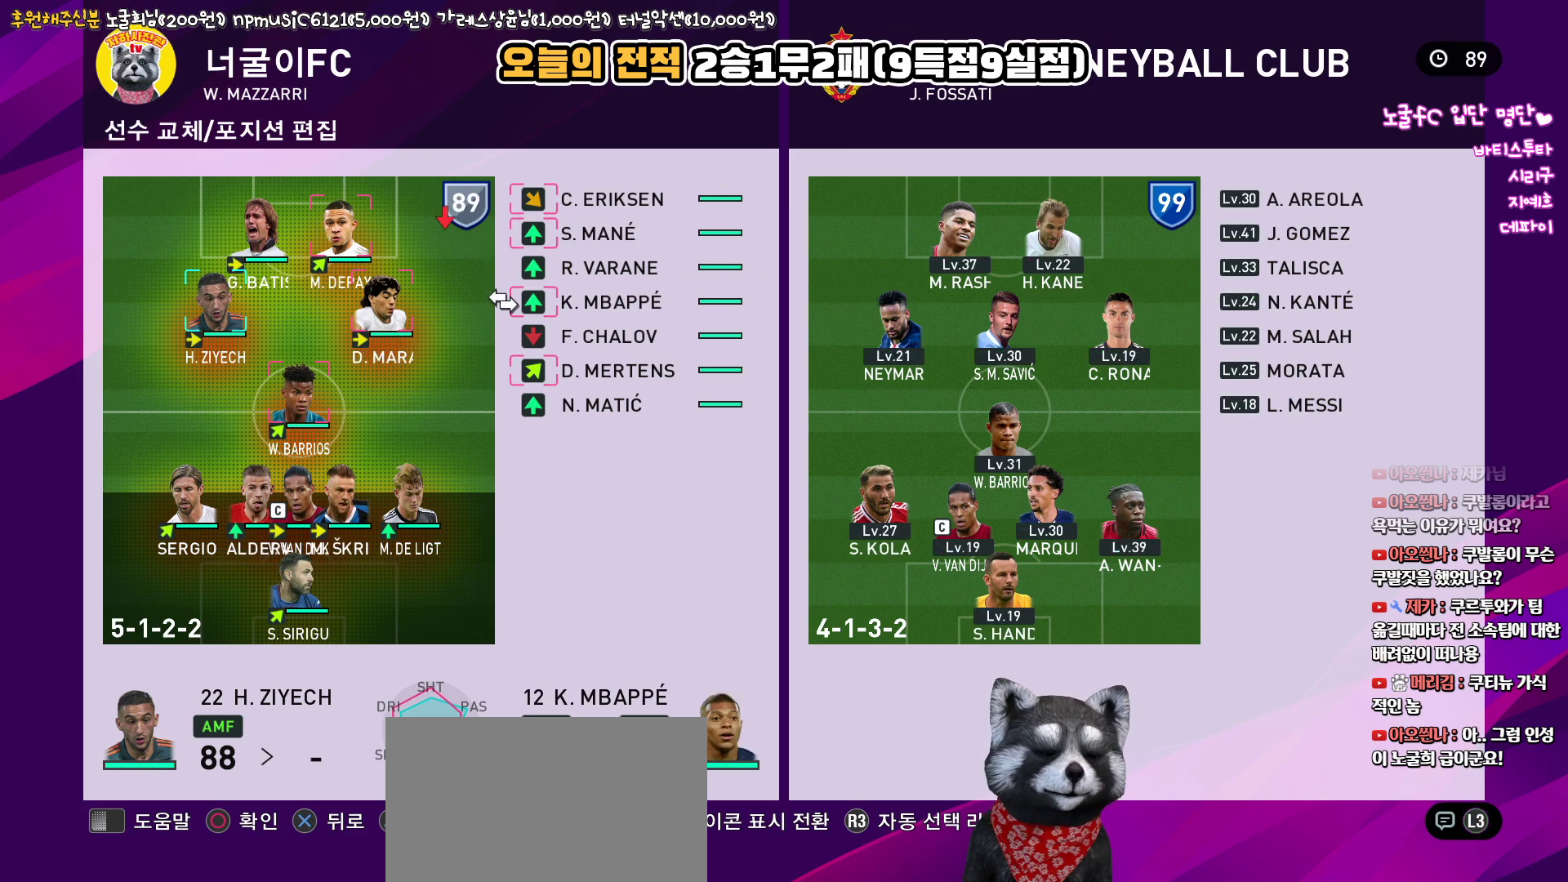
{"buttons": [], "left_stick": "center", "right_stick": "up", "events": []}
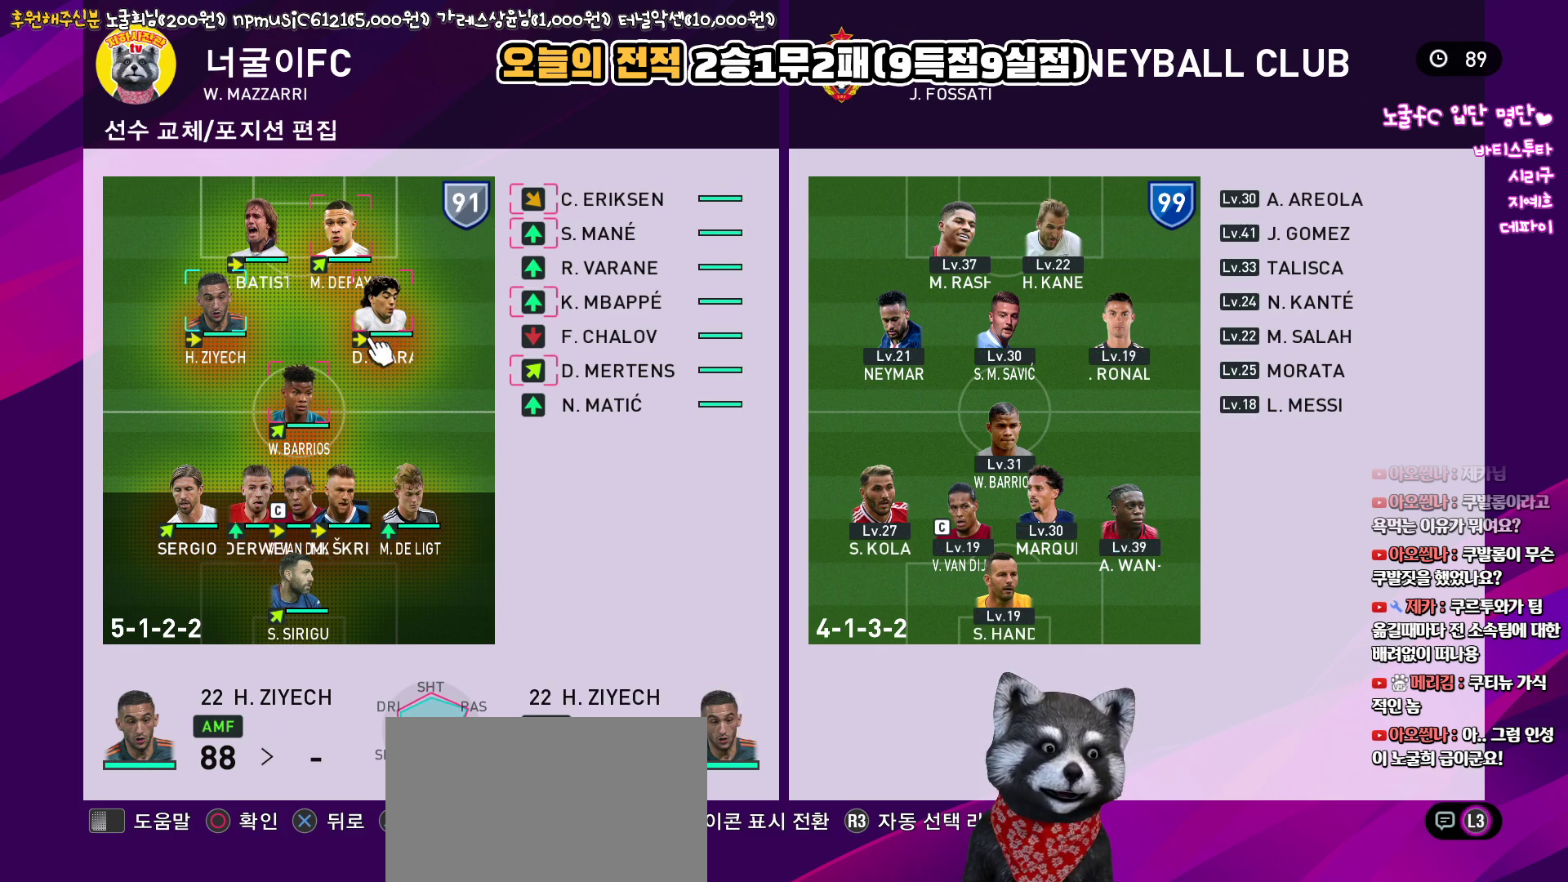
{"buttons": [], "left_stick": "center", "right_stick": "up", "events": []}
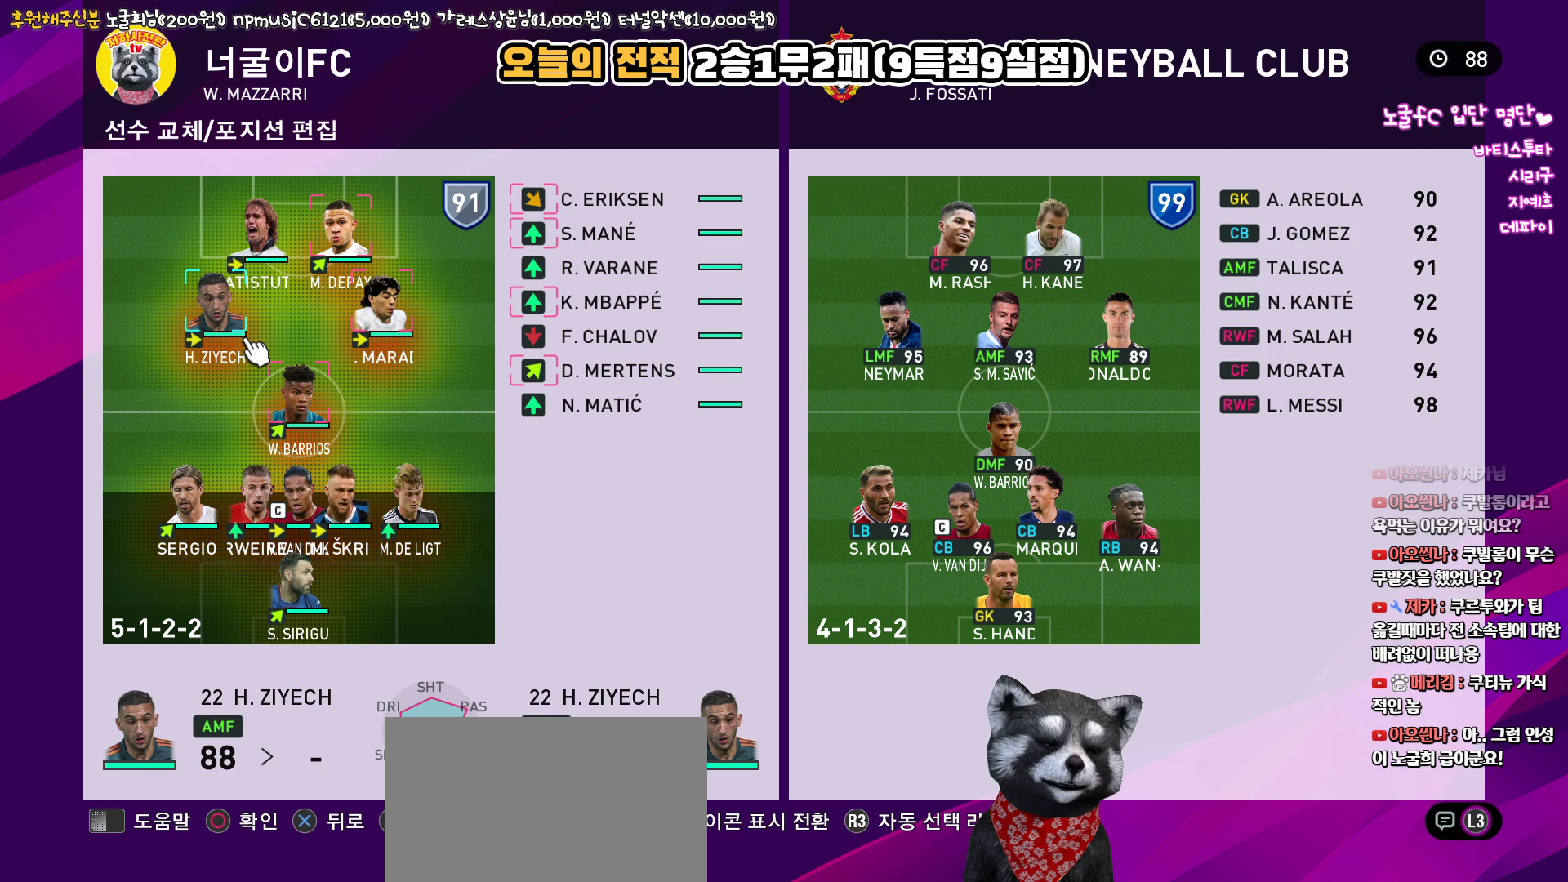
{"buttons": [], "left_stick": "center", "right_stick": "up", "events": []}
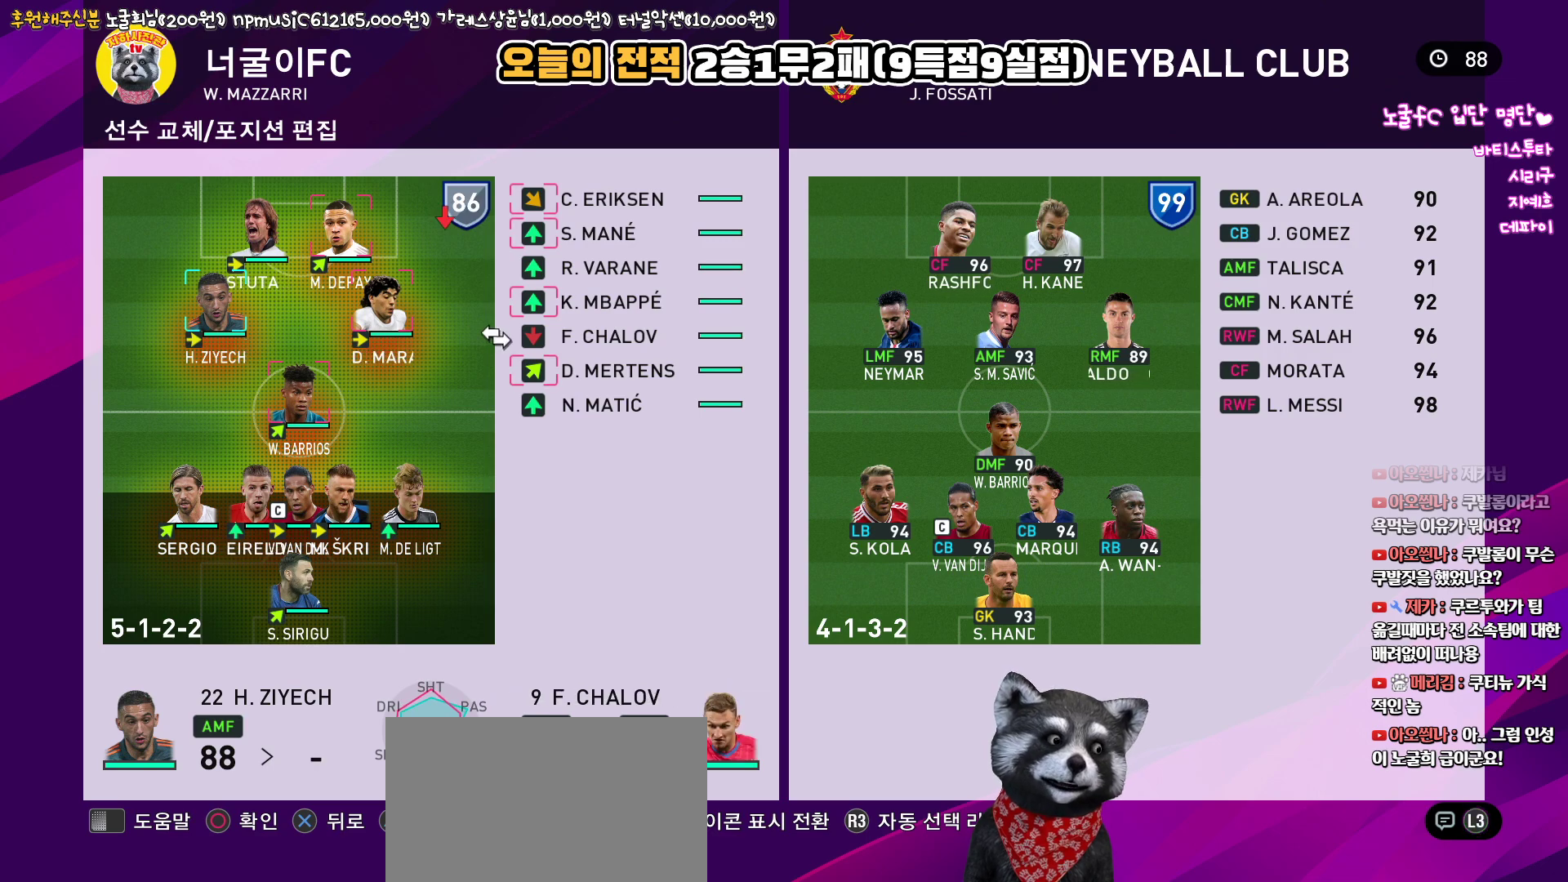
{"buttons": [], "left_stick": "center", "right_stick": "up", "events": []}
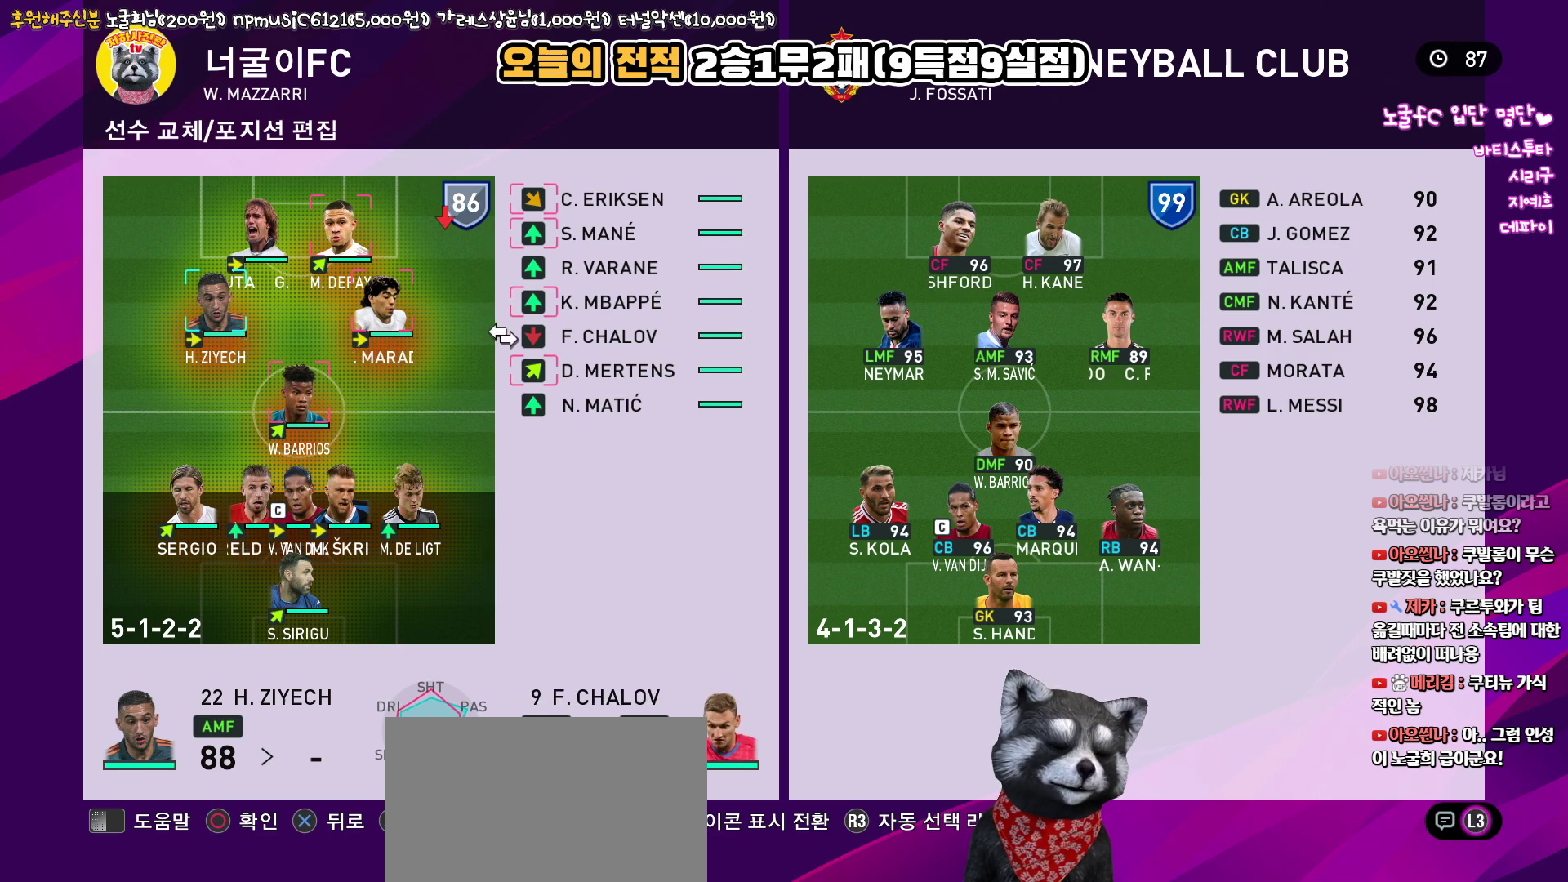
{"buttons": [], "left_stick": "center", "right_stick": "up", "events": []}
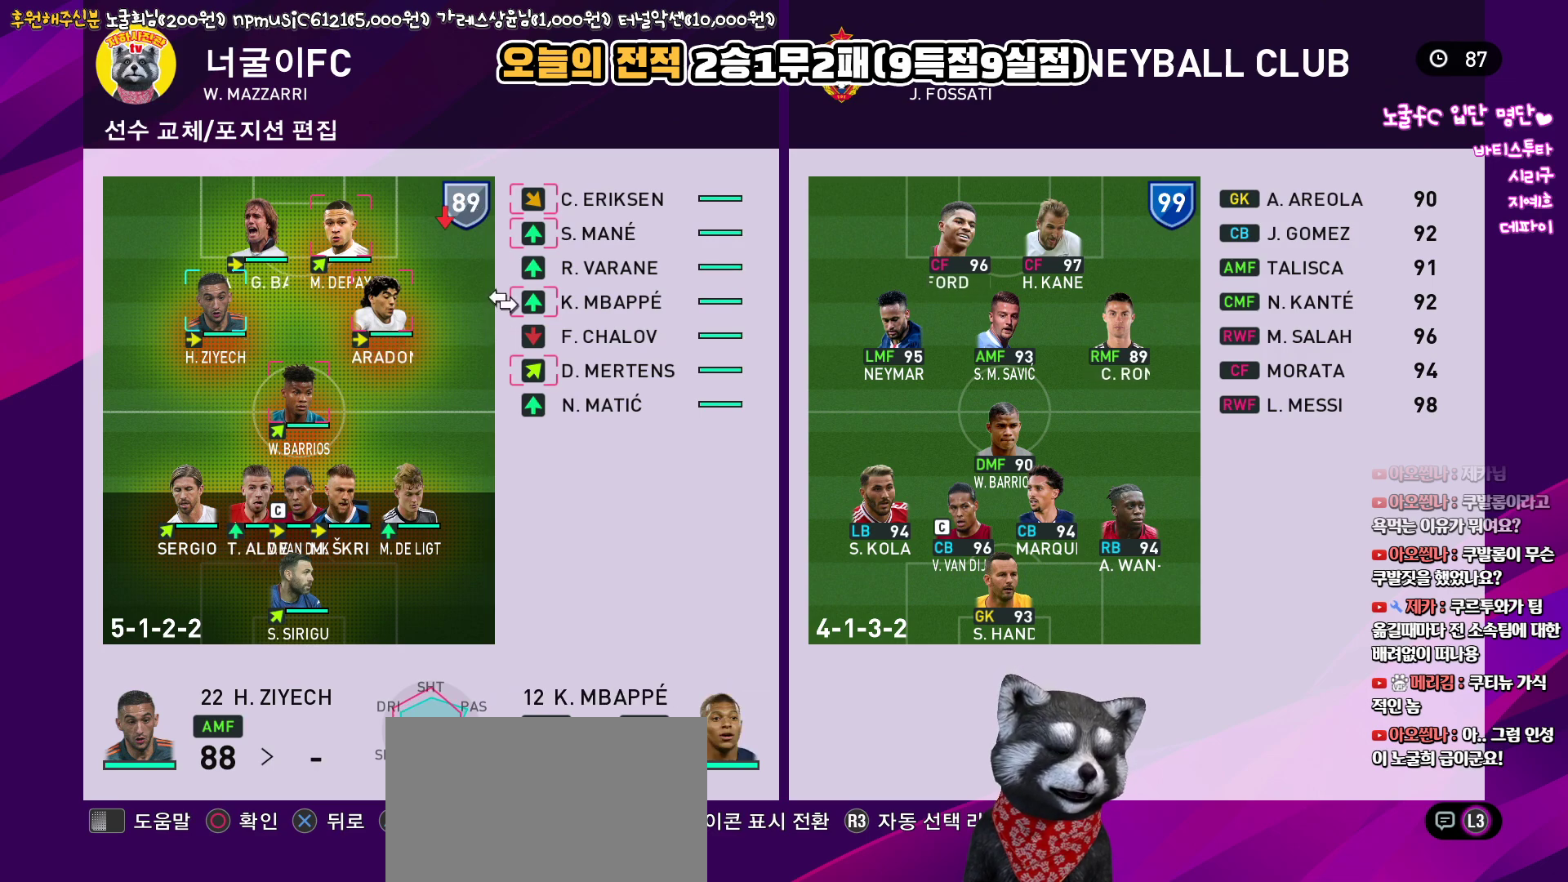
{"buttons": [], "left_stick": "center", "right_stick": "up", "events": []}
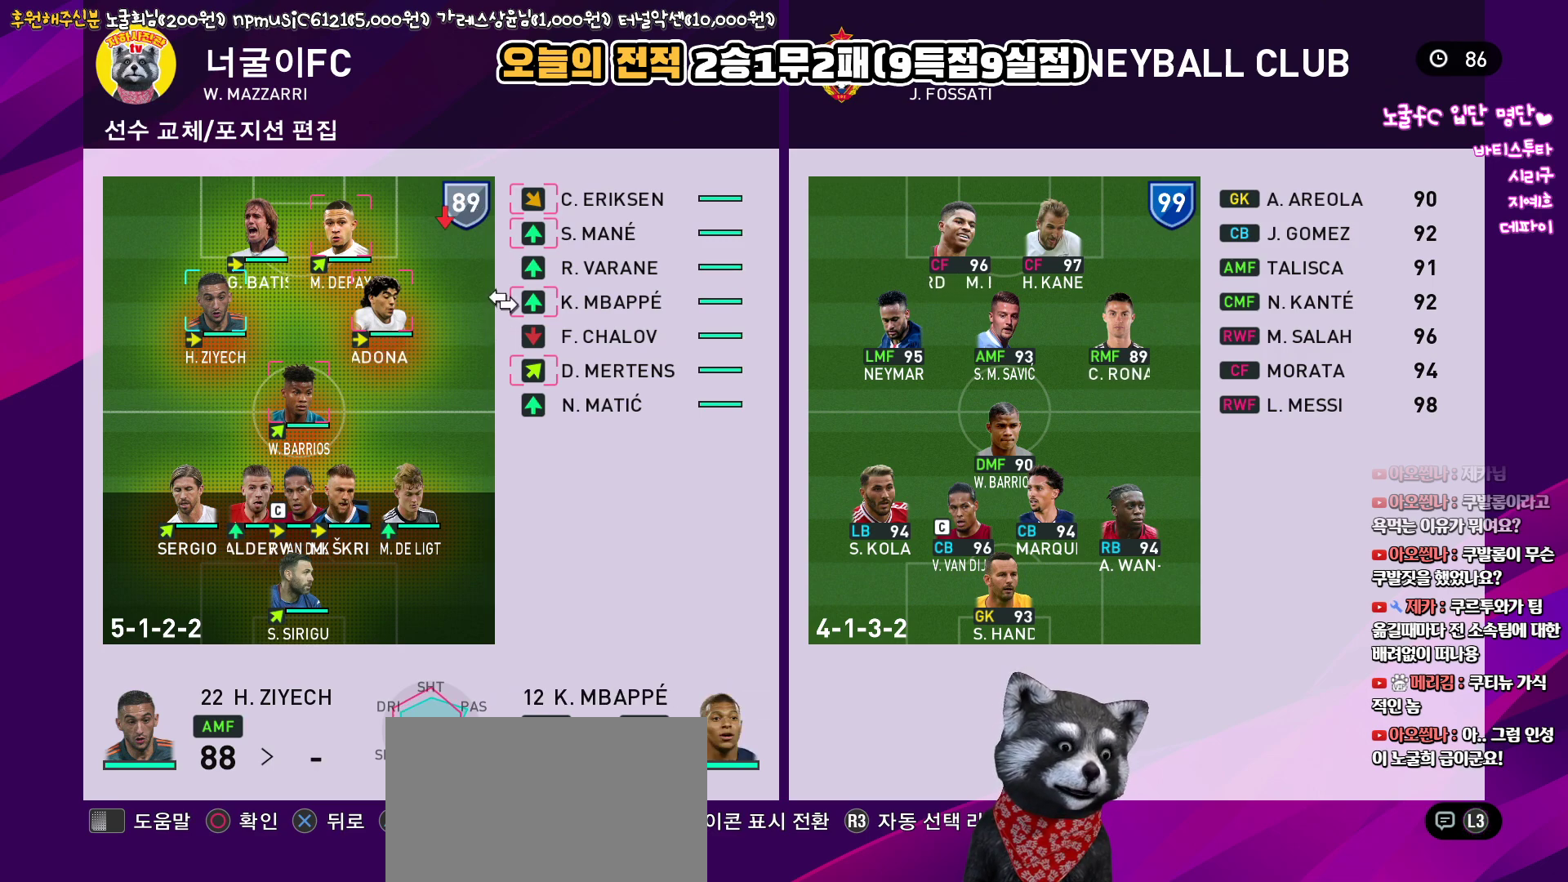
{"buttons": [], "left_stick": "center", "right_stick": "up", "events": []}
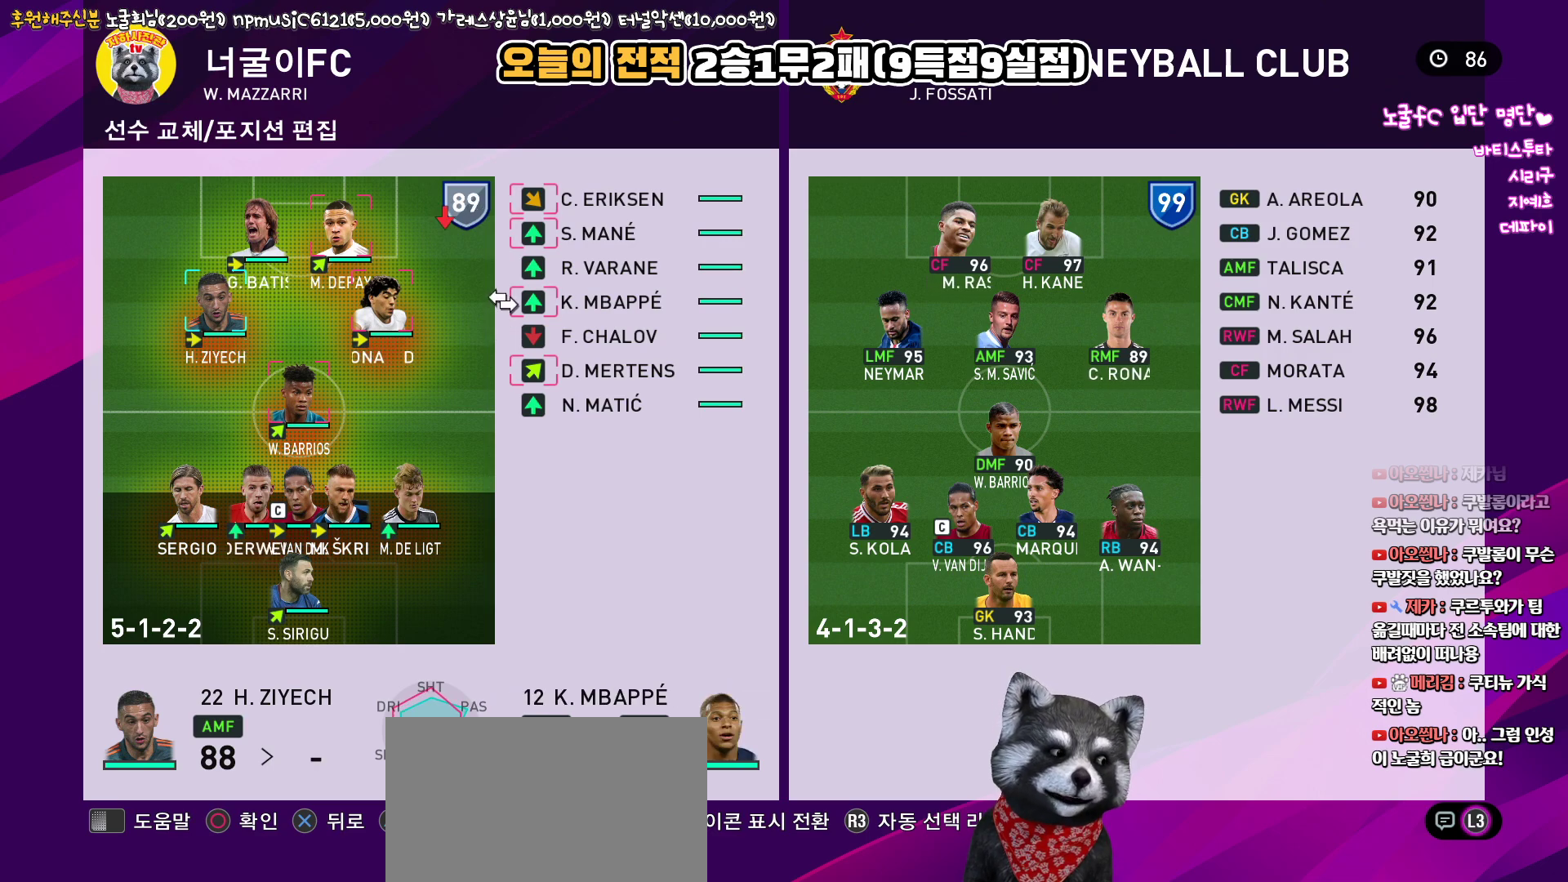
{"buttons": [], "left_stick": "center", "right_stick": "up", "events": [[317, "SQUARE", "down"], [450, "SQUARE", "up"]]}
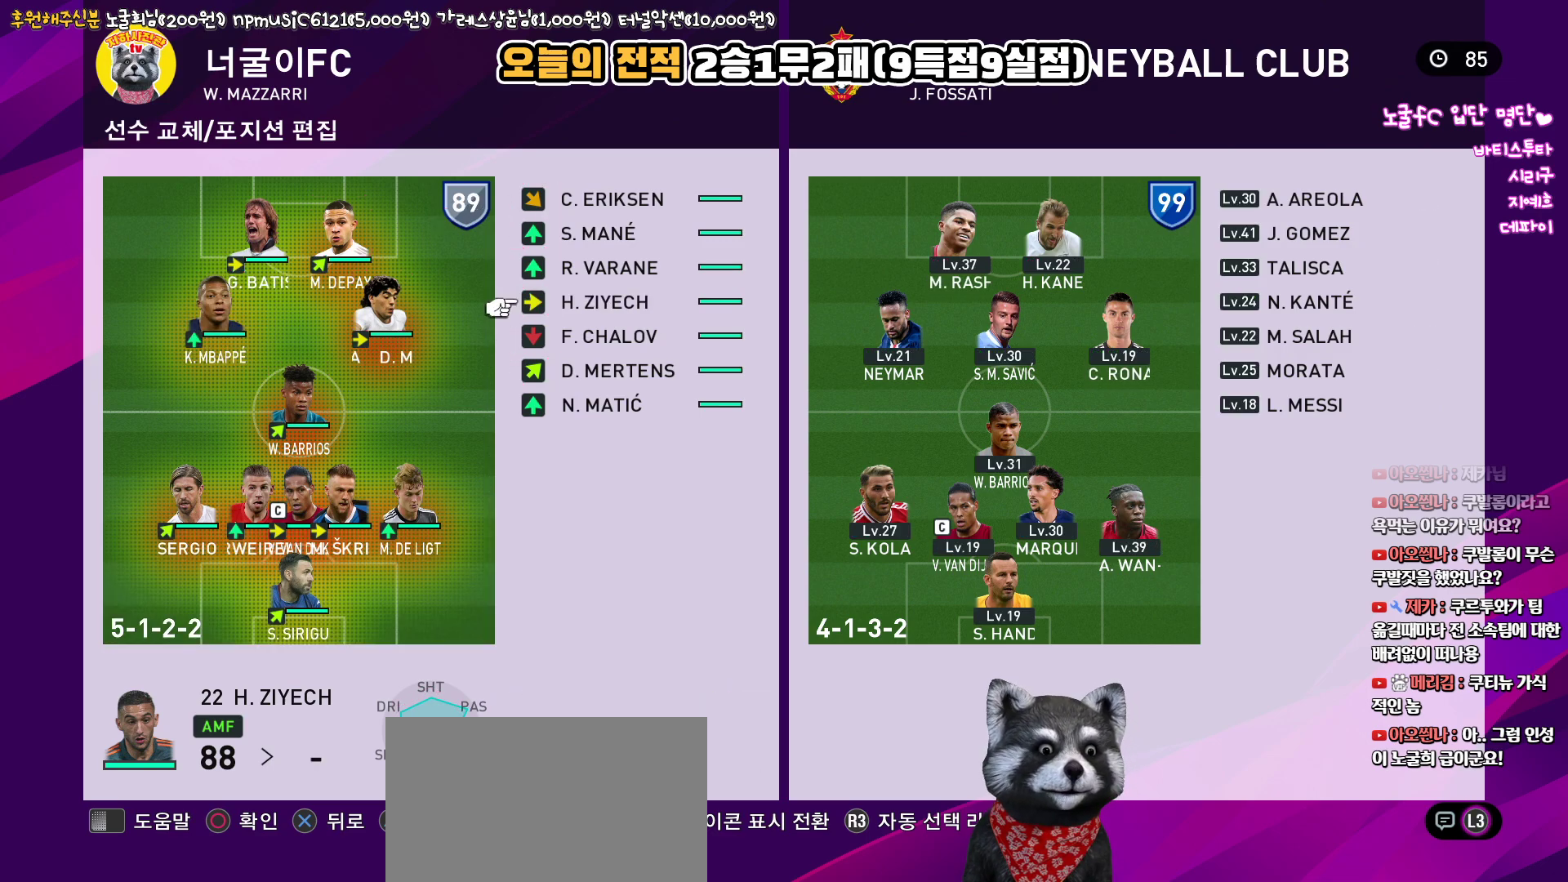
{"buttons": [], "left_stick": "center", "right_stick": "up", "events": []}
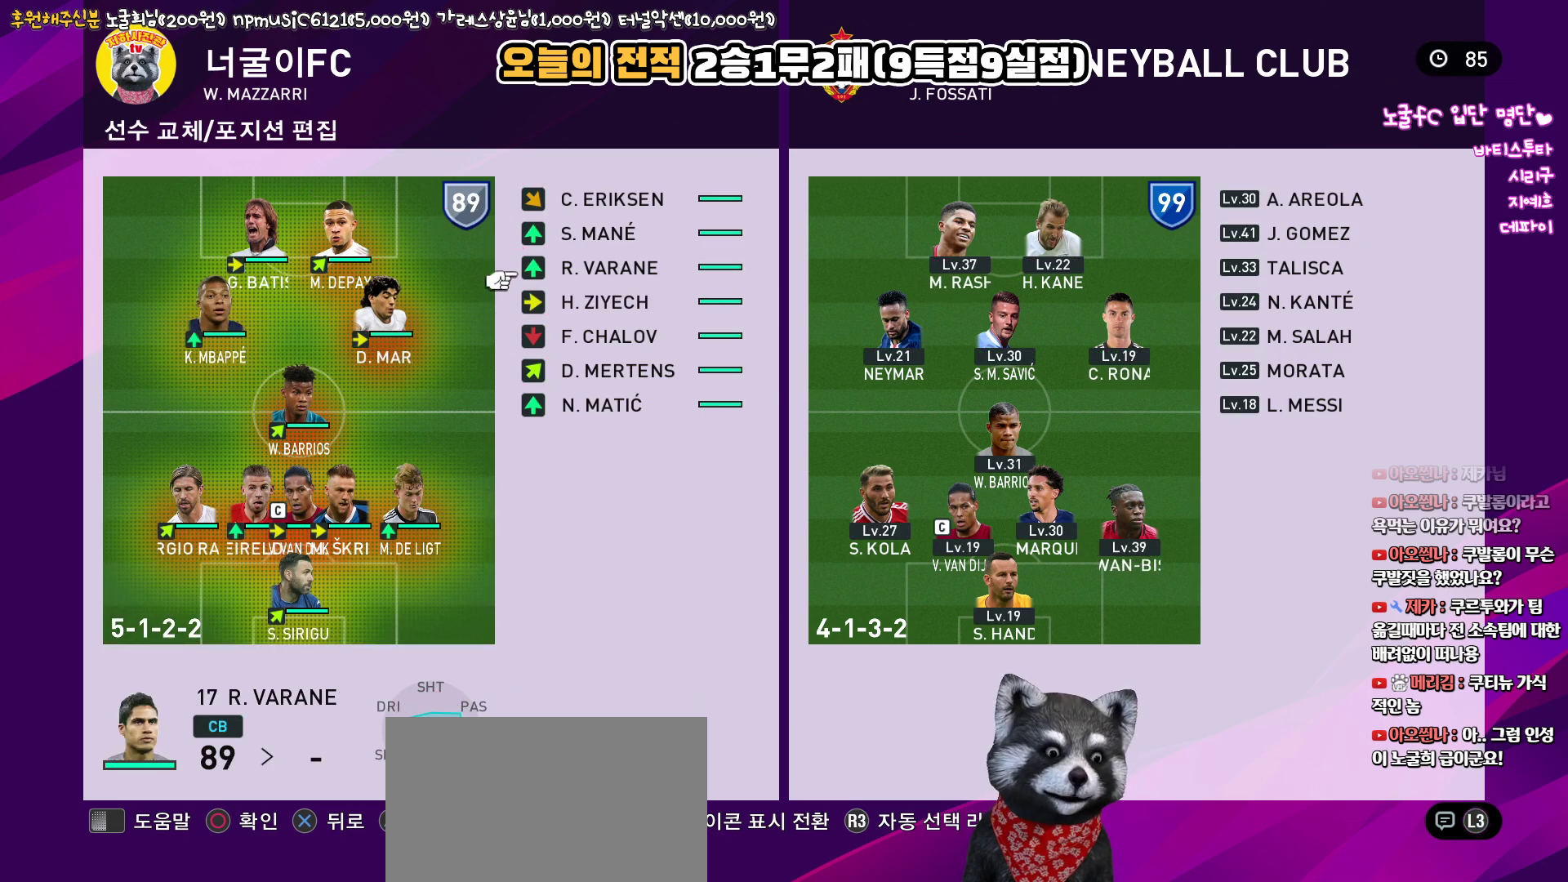
{"buttons": [], "left_stick": "center", "right_stick": "up", "events": [[283, "SQUARE", "down"], [400, "SQUARE", "up"]]}
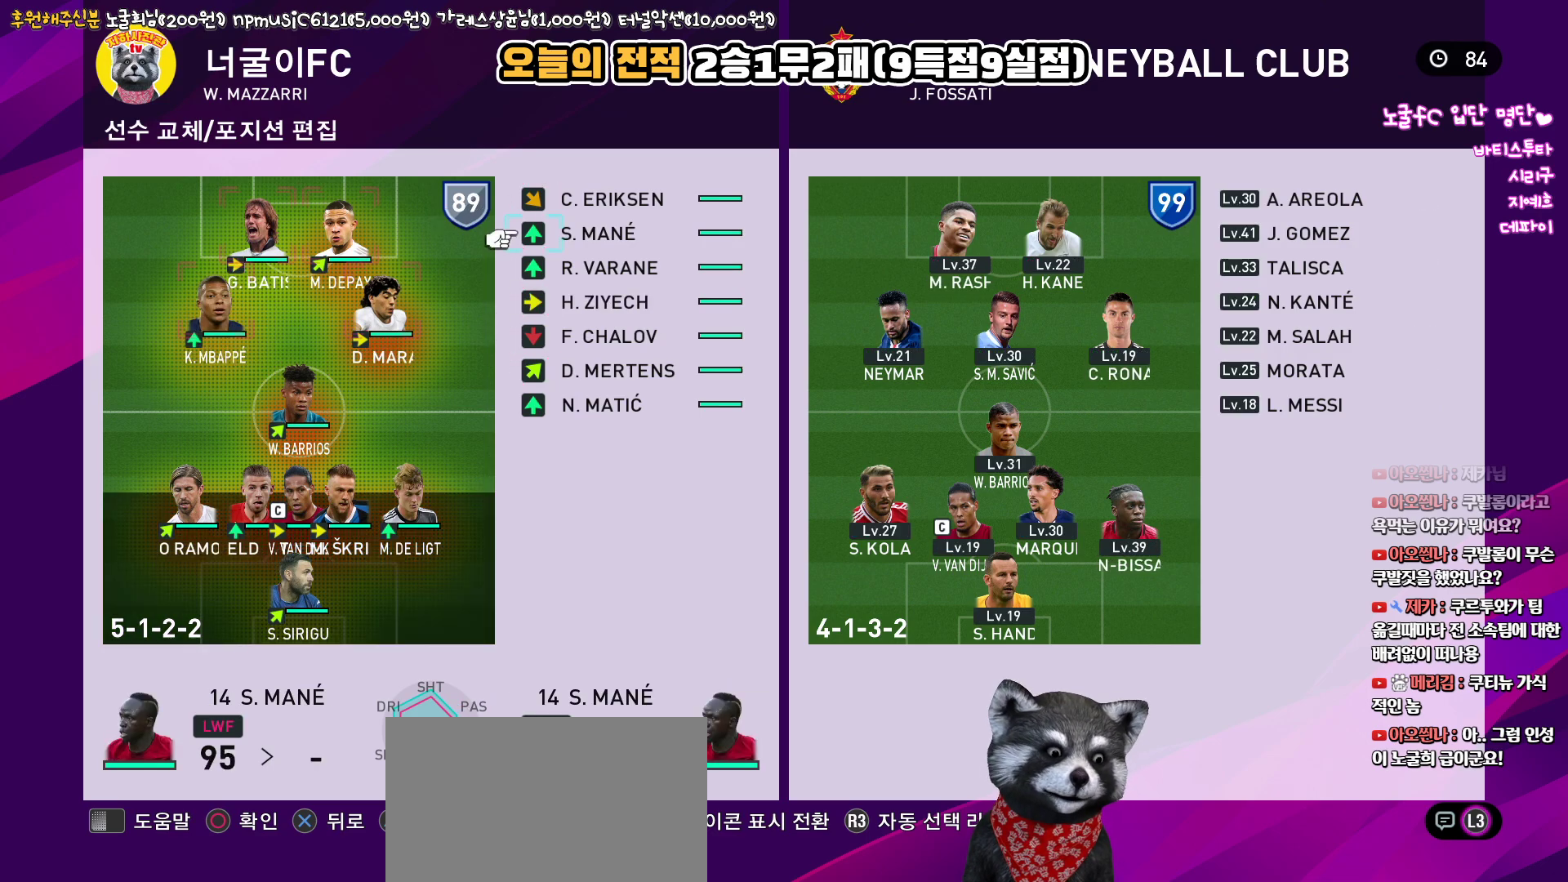
{"buttons": [], "left_stick": "center", "right_stick": "up", "events": []}
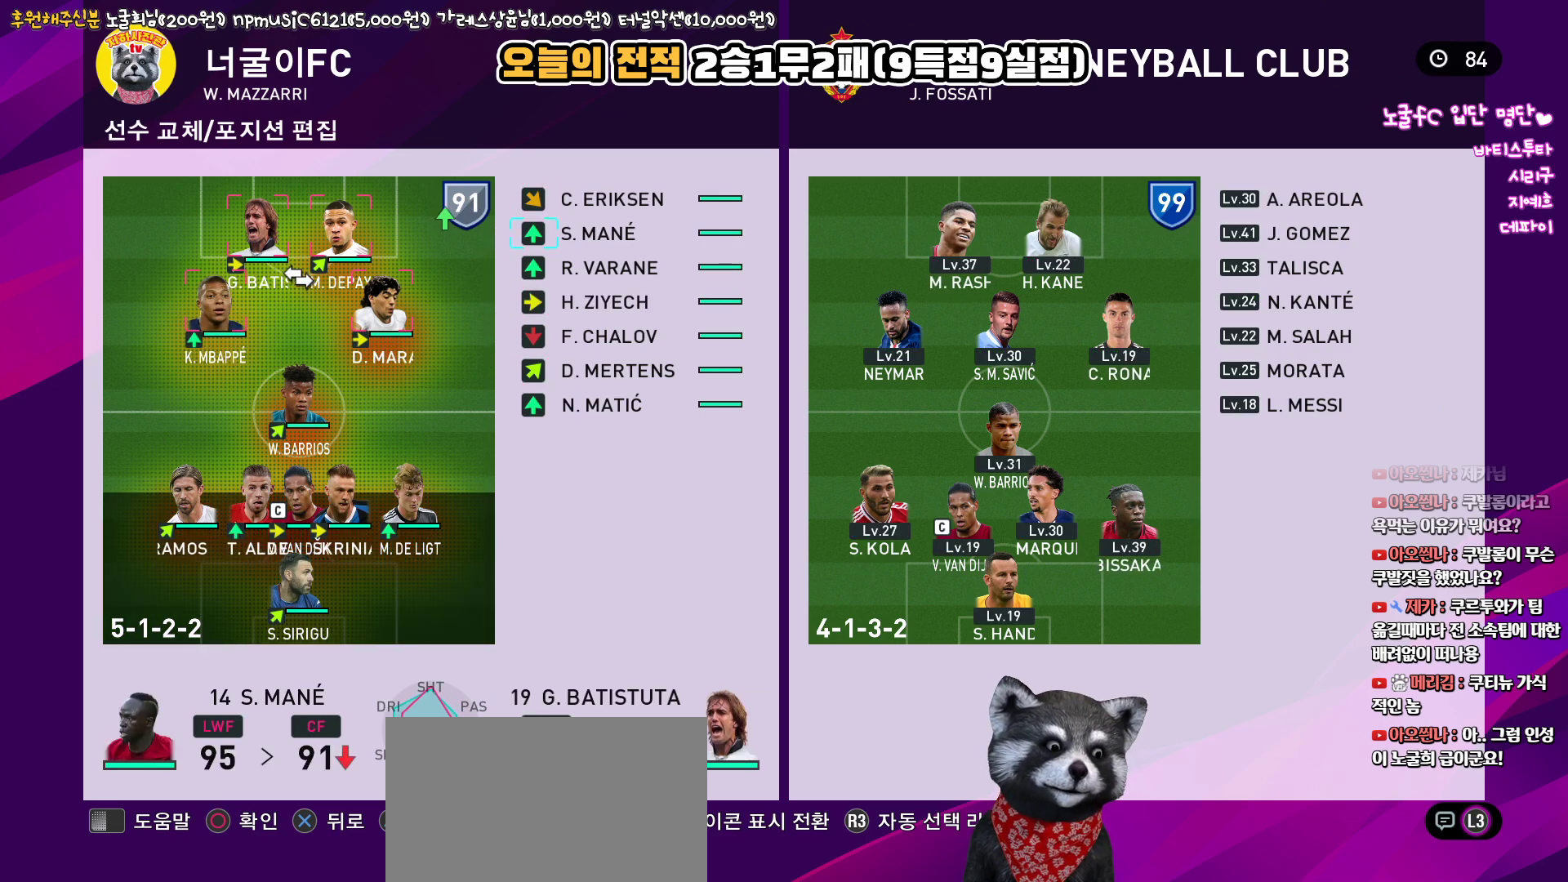
{"buttons": [], "left_stick": "center", "right_stick": "up", "events": []}
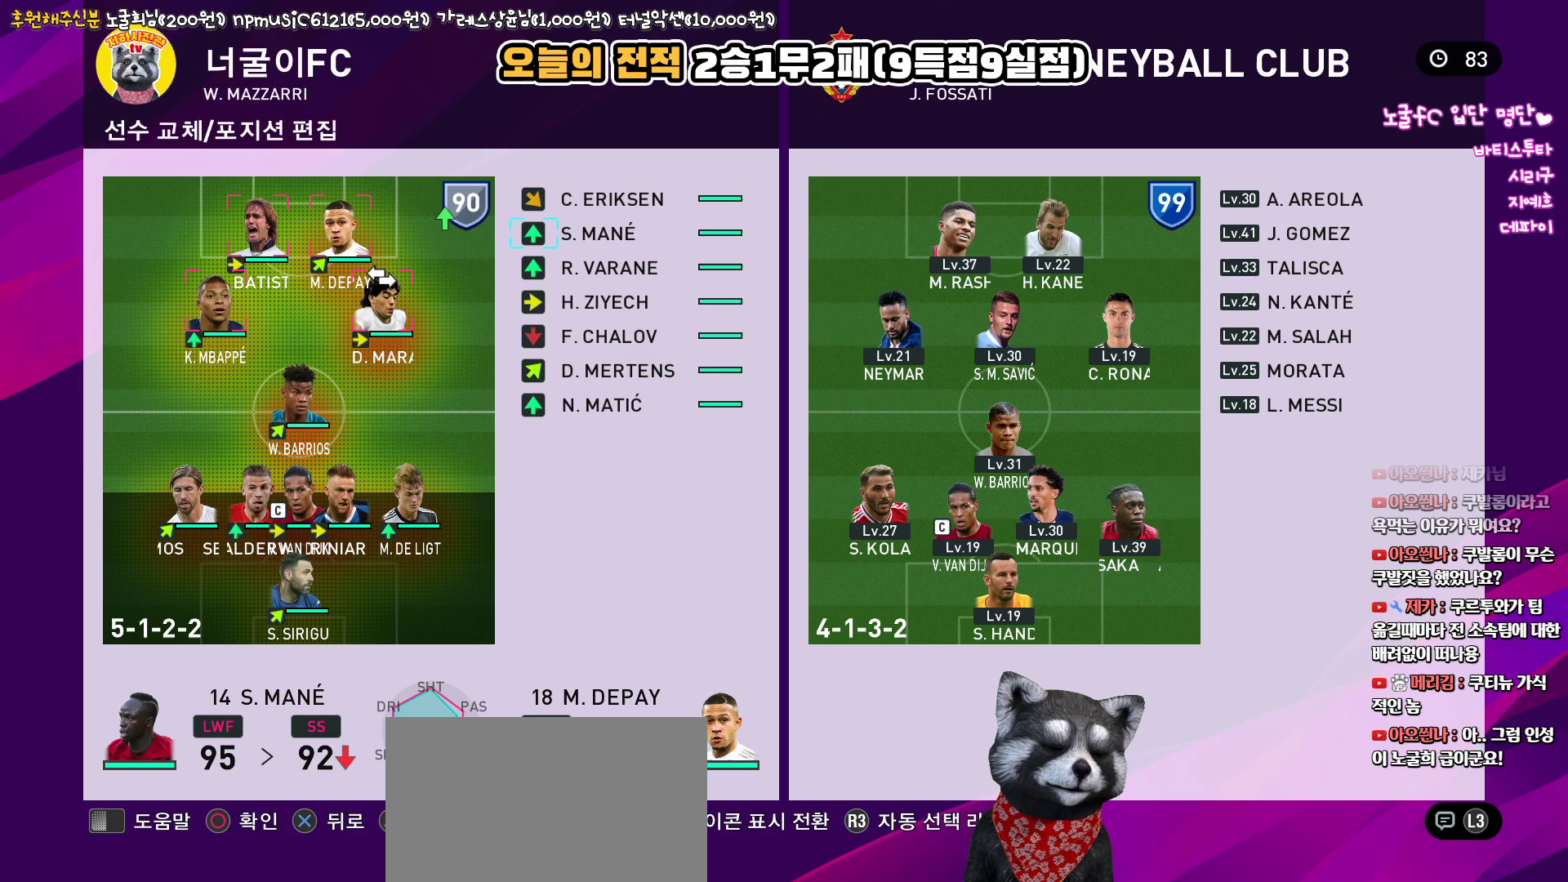
{"buttons": [], "left_stick": "center", "right_stick": "up", "events": [[233, "CIRCLE", "down"], [367, "CIRCLE", "up"]]}
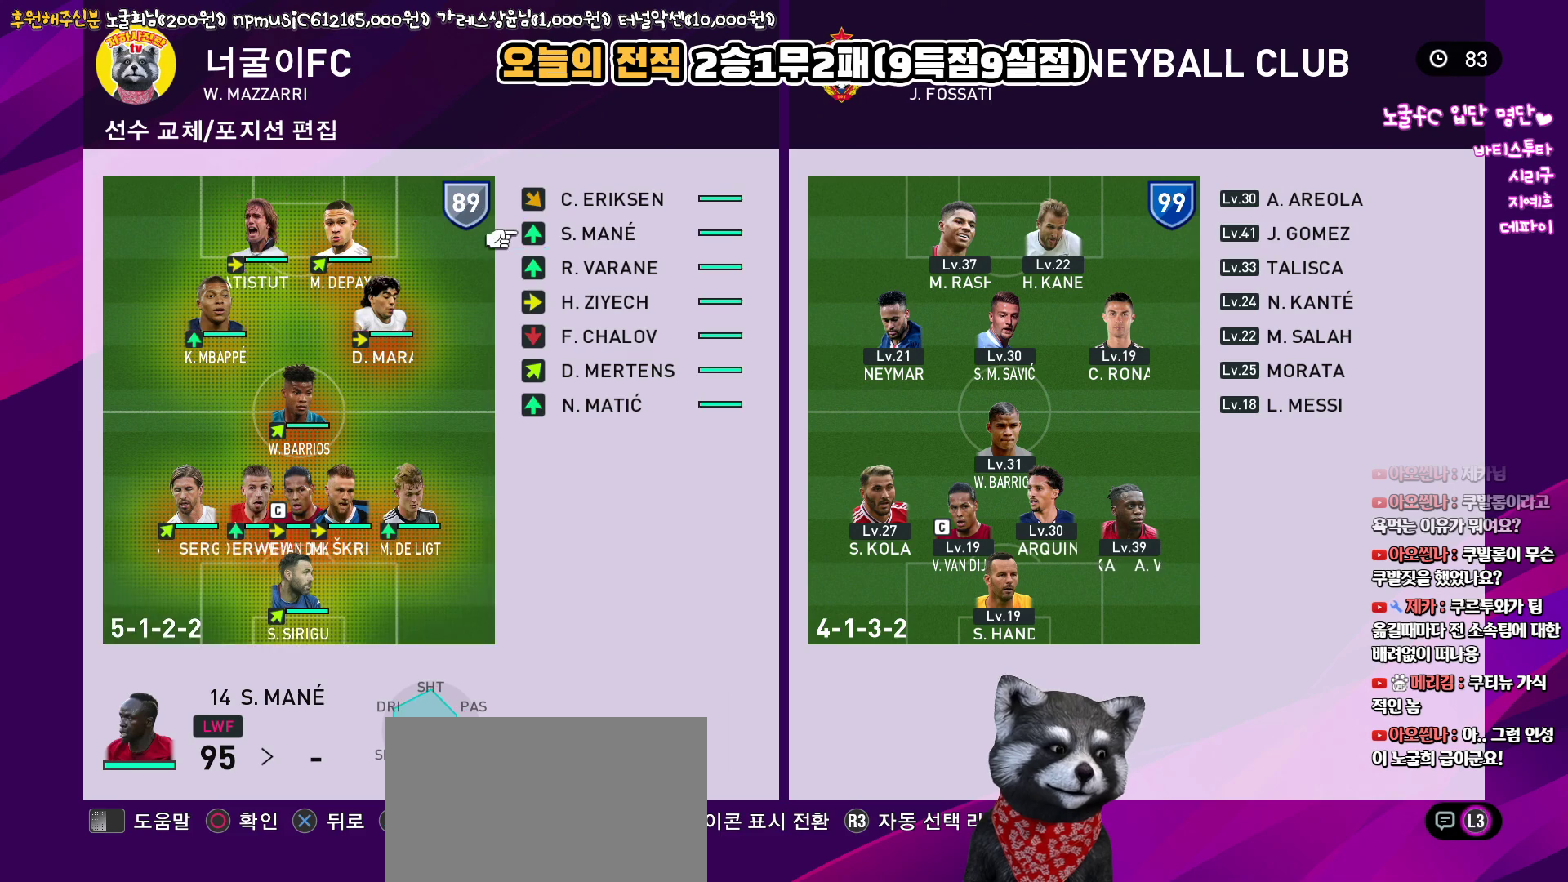
{"buttons": [], "left_stick": "center", "right_stick": "up", "events": []}
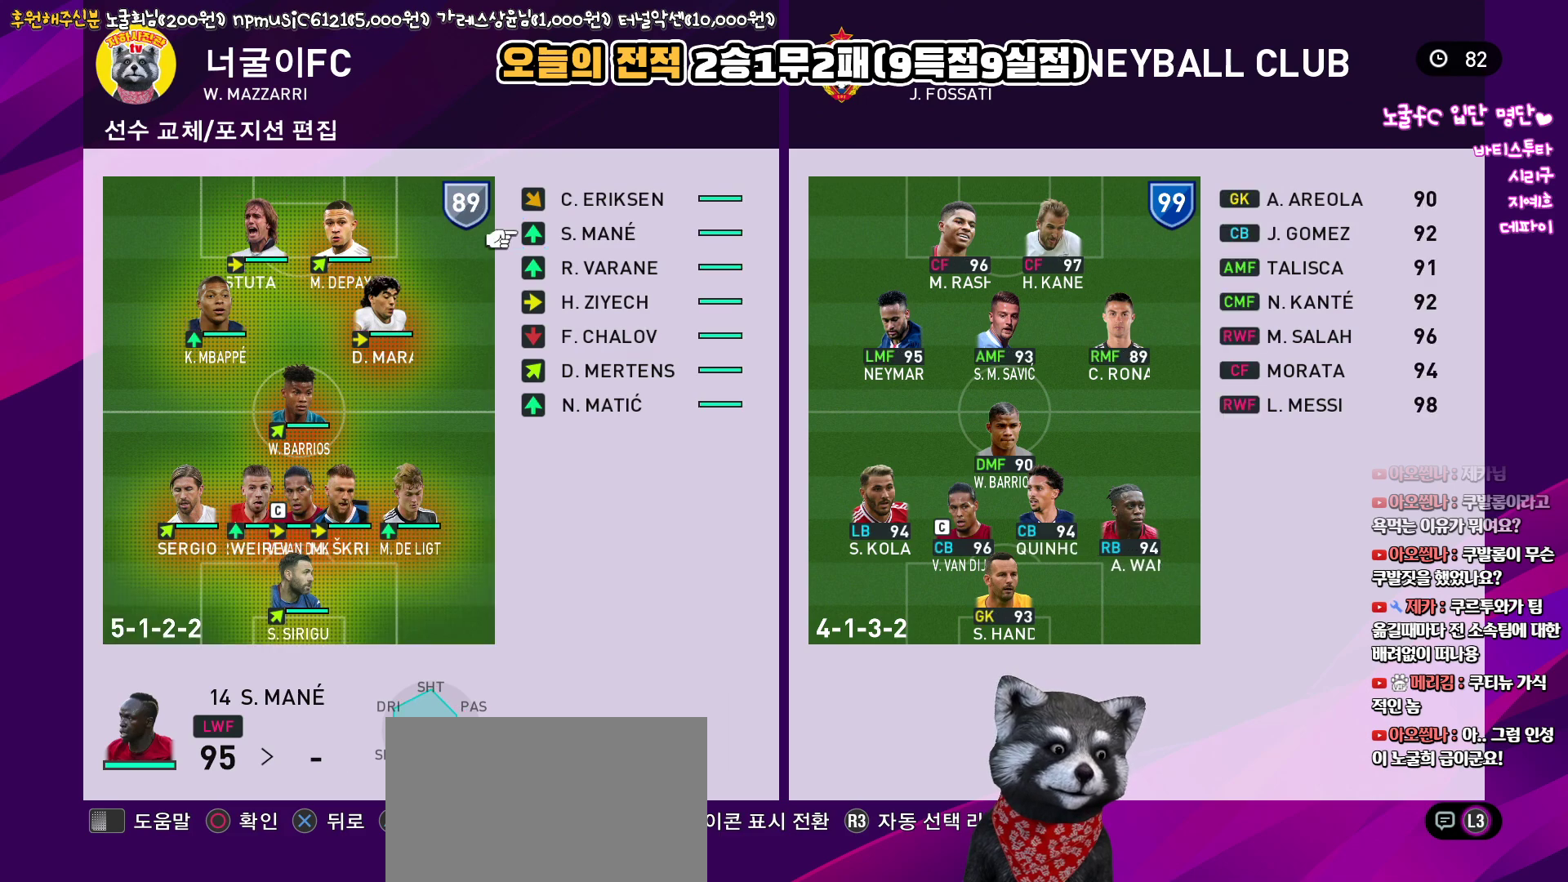
{"buttons": [], "left_stick": "center", "right_stick": "up", "events": []}
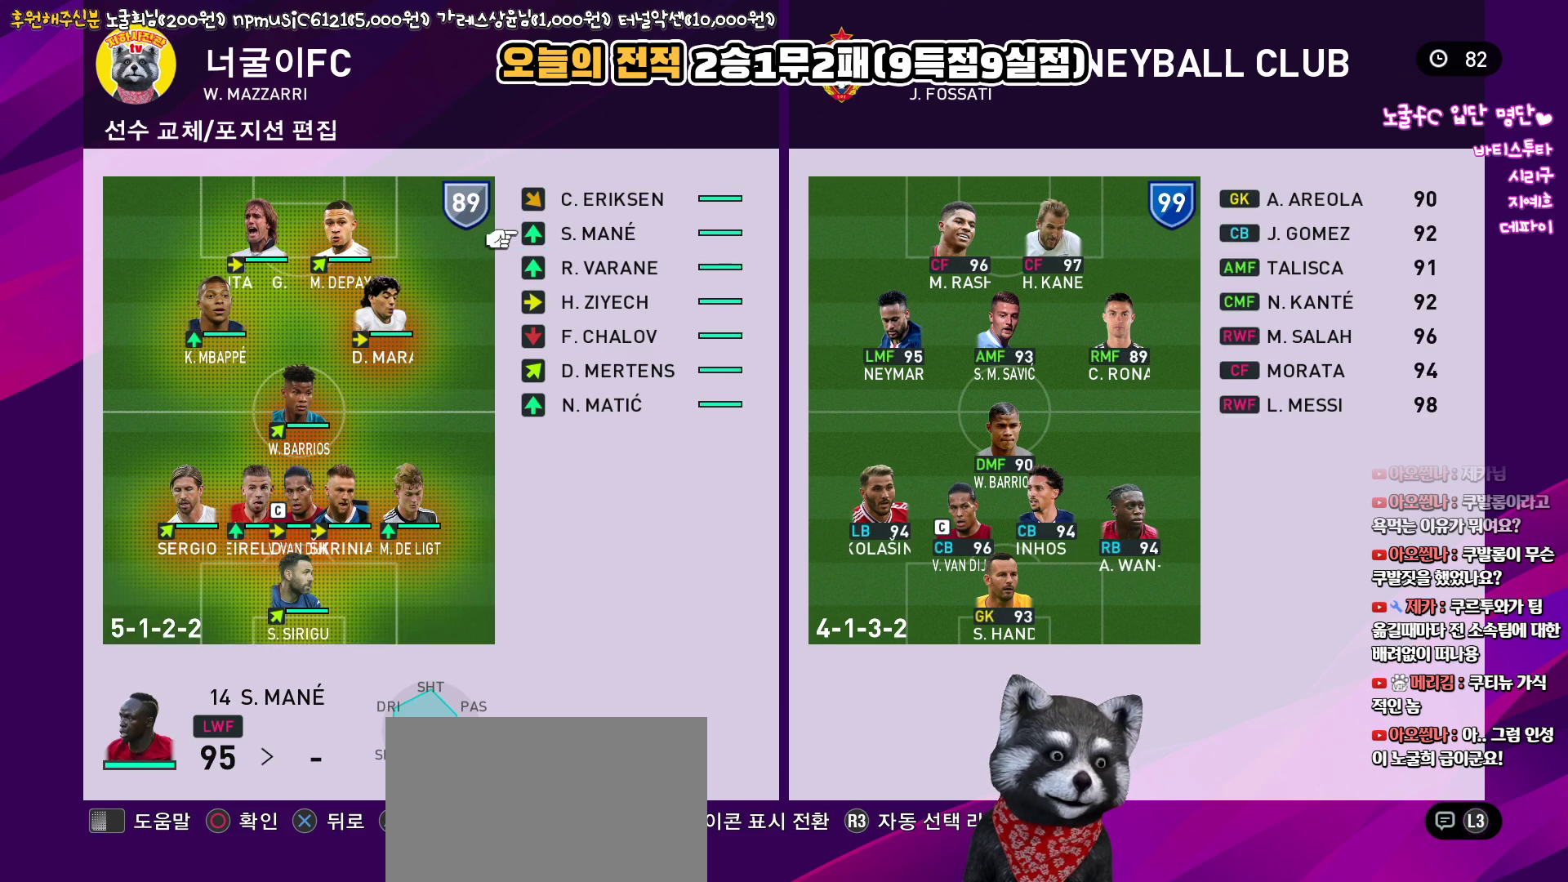
{"buttons": [], "left_stick": "center", "right_stick": "up", "events": []}
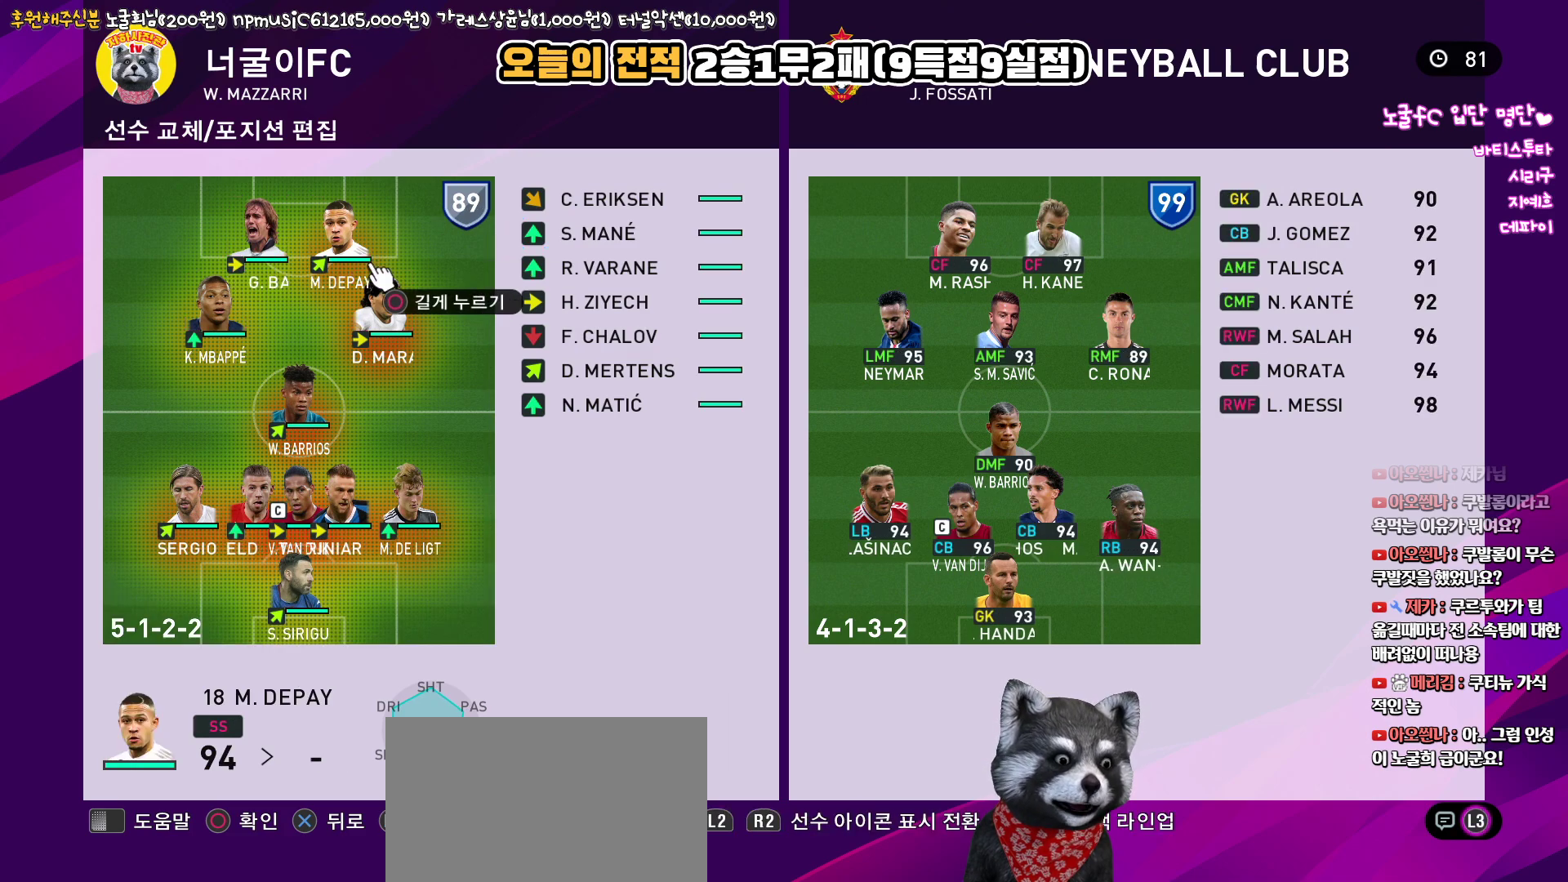
{"buttons": [], "left_stick": "center", "right_stick": "up", "events": []}
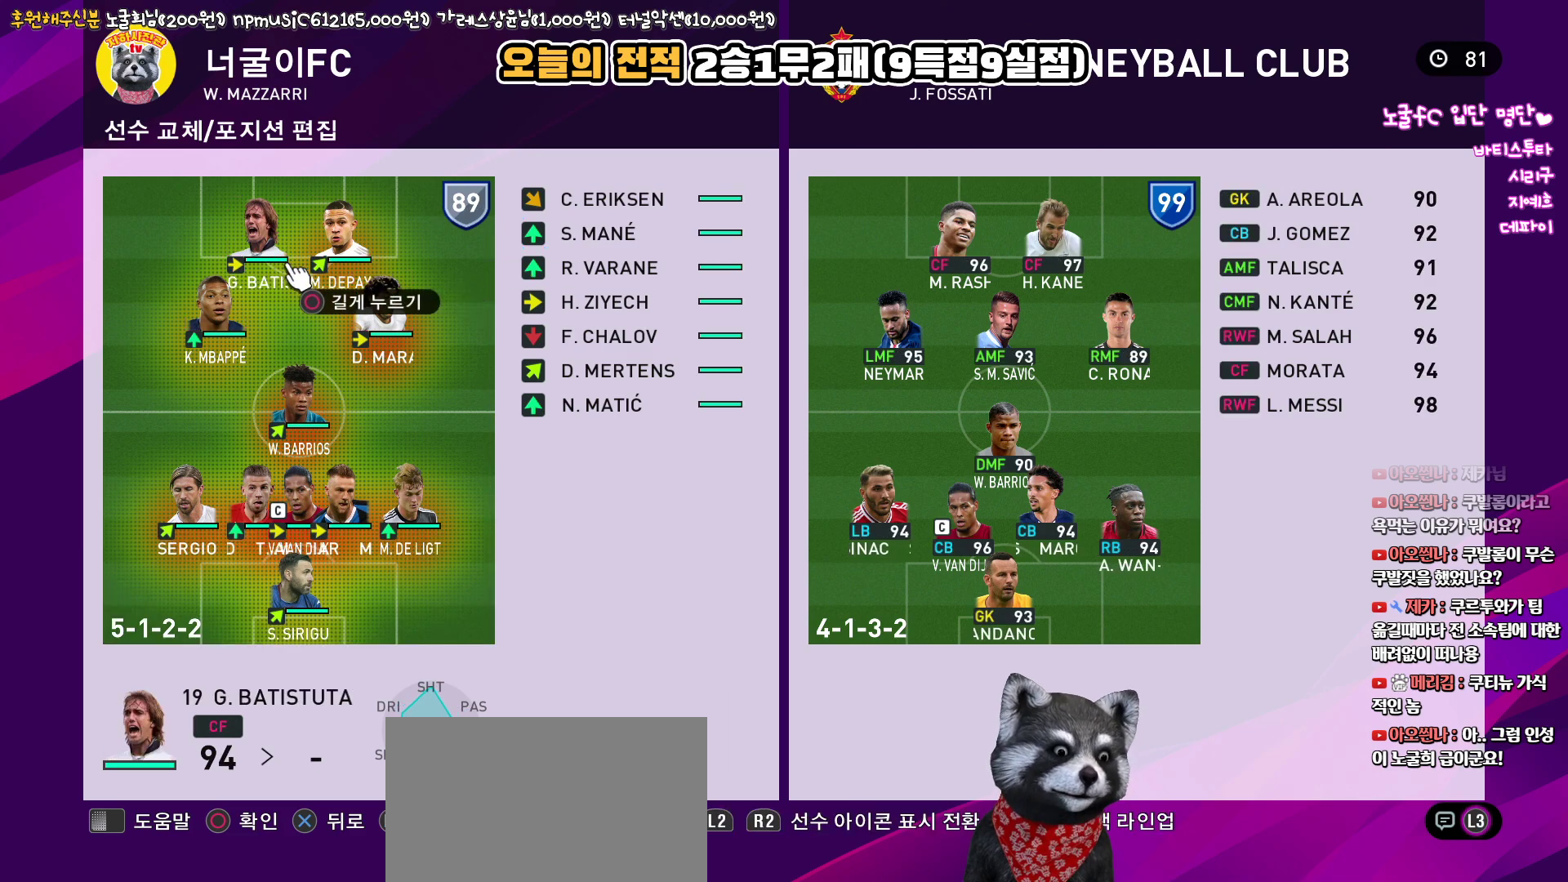
{"buttons": [], "left_stick": "center", "right_stick": "up", "events": []}
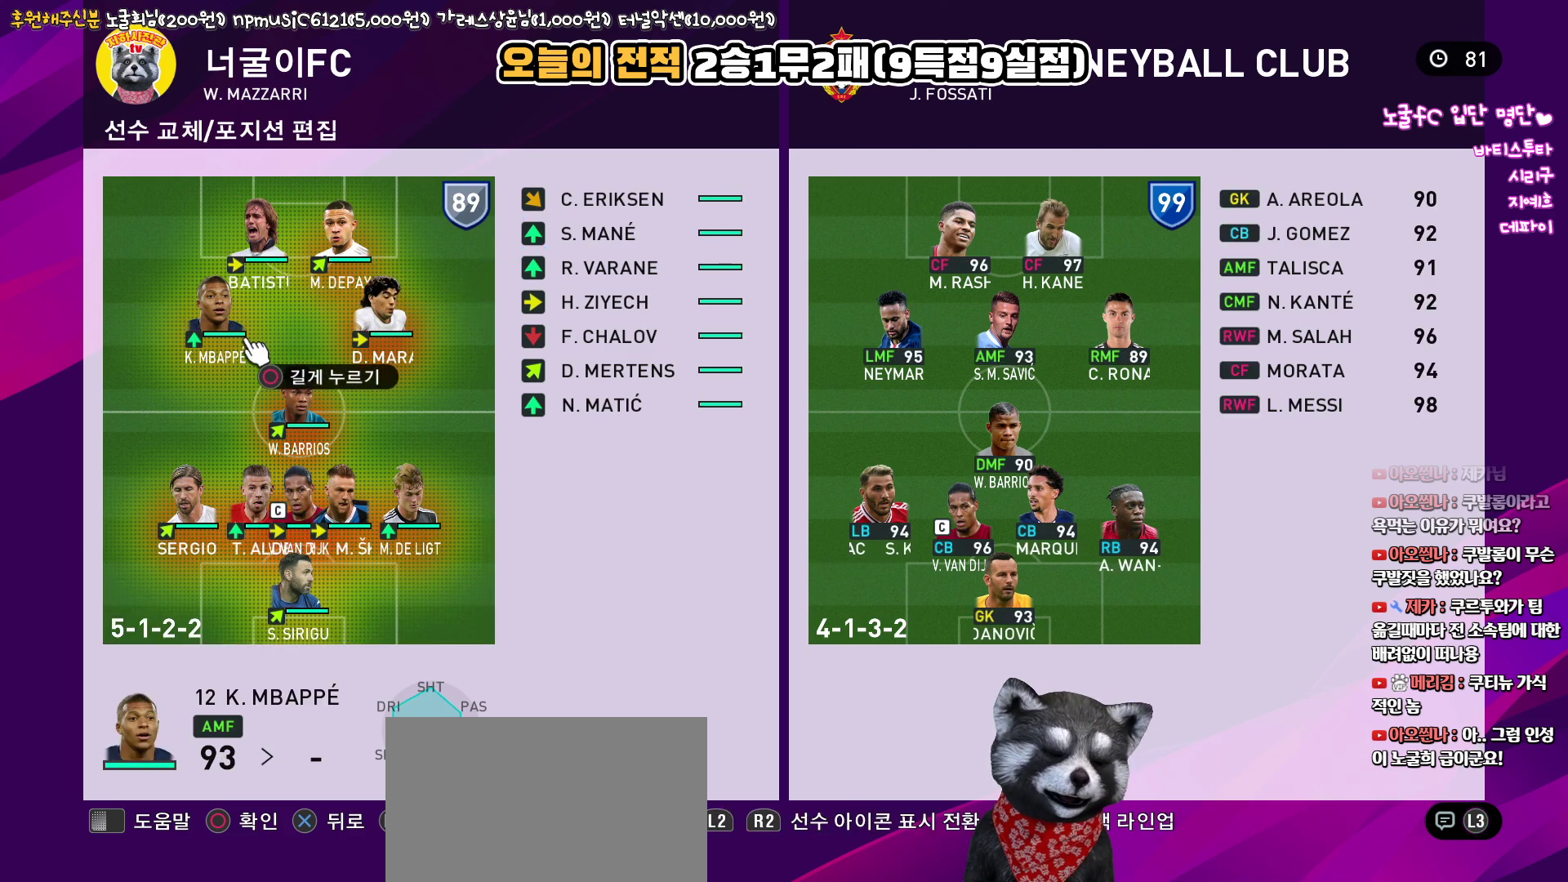
{"buttons": ["CIRCLE"], "left_stick": "center", "right_stick": "up", "events": [[500, "CIRCLE", "down"]]}
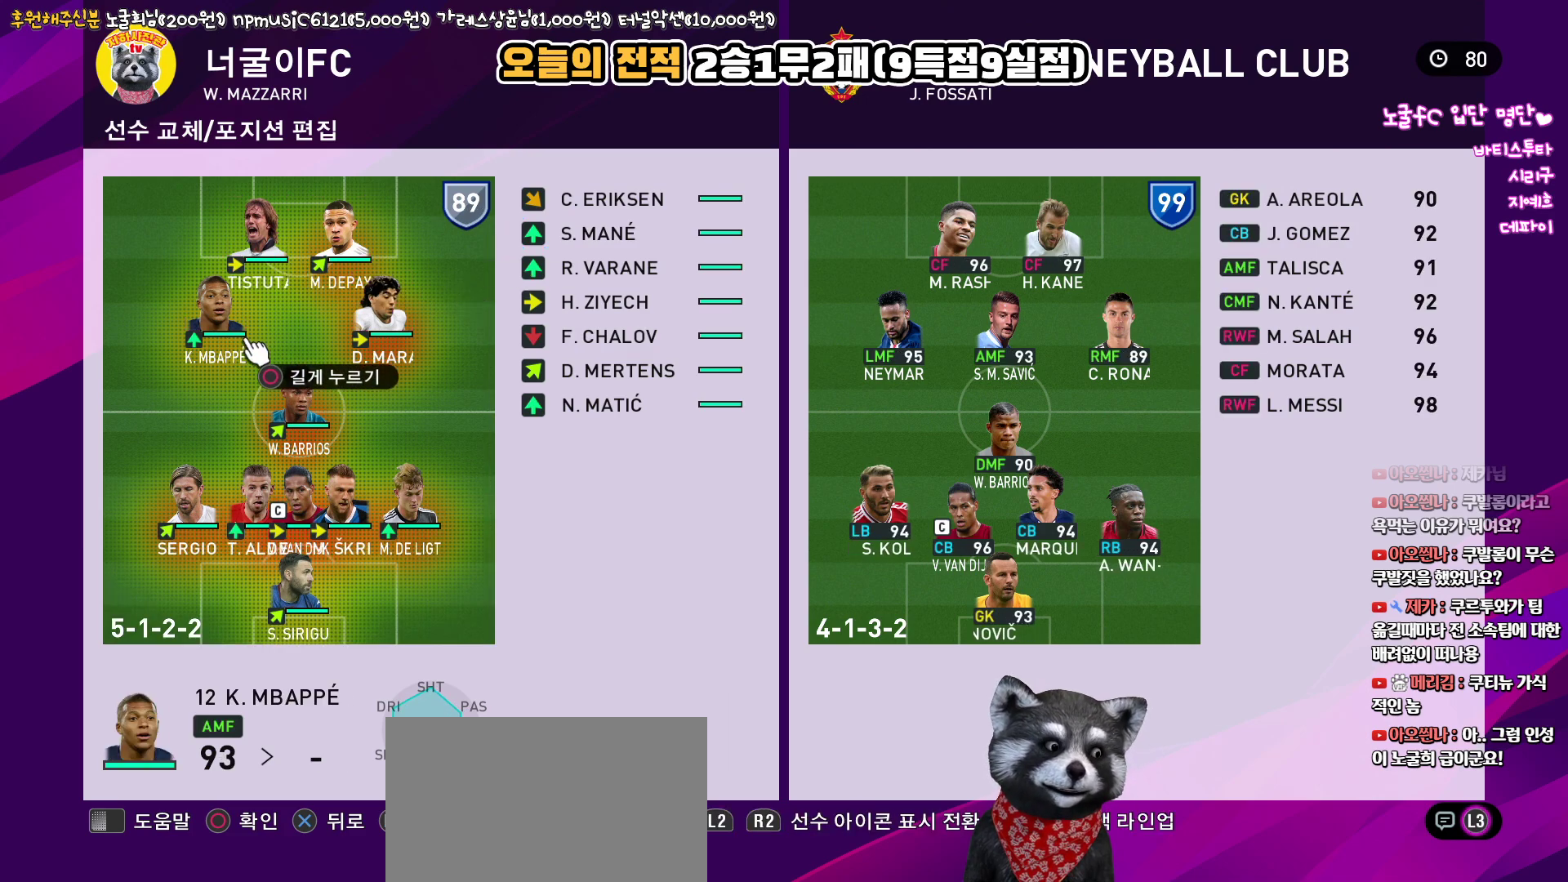
{"buttons": [], "left_stick": "center", "right_stick": "up", "events": [[100, "CIRCLE", "up"]]}